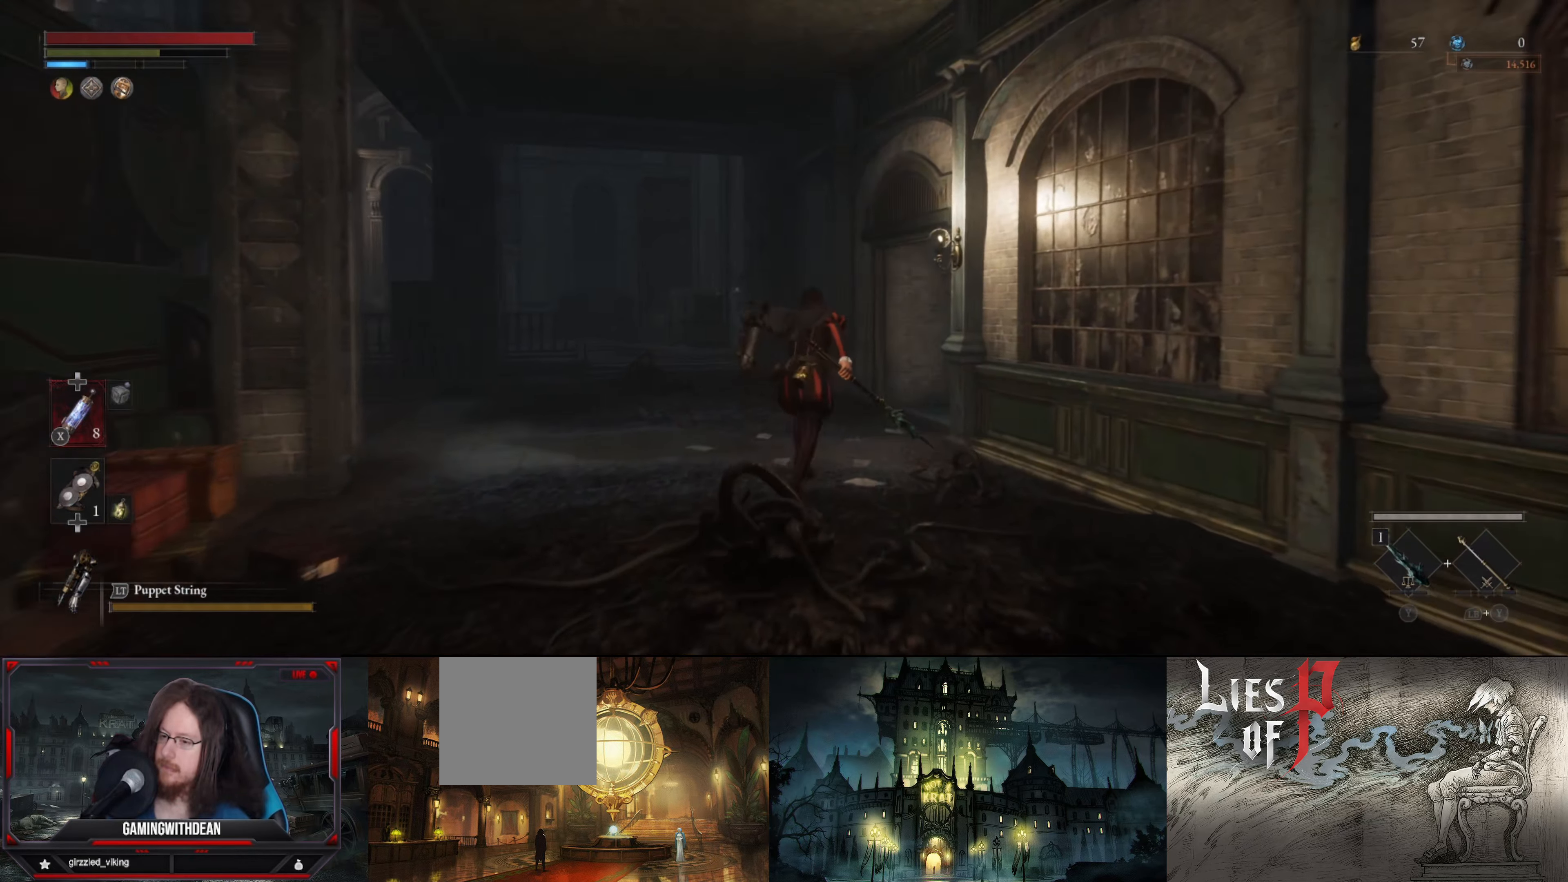
Gameplay with a controller (Xbox layout); each line is a JSON object with the inputs held at the frame after it. "events" lists button and stick changes between this image and that frame as [ms after this image, input, new state], when the widget could be followed in between. Not read: L3 R3.
{"buttons": ["B"], "left_stick": "up", "right_stick": "right", "events": [[467, "right_stick", "right"]]}
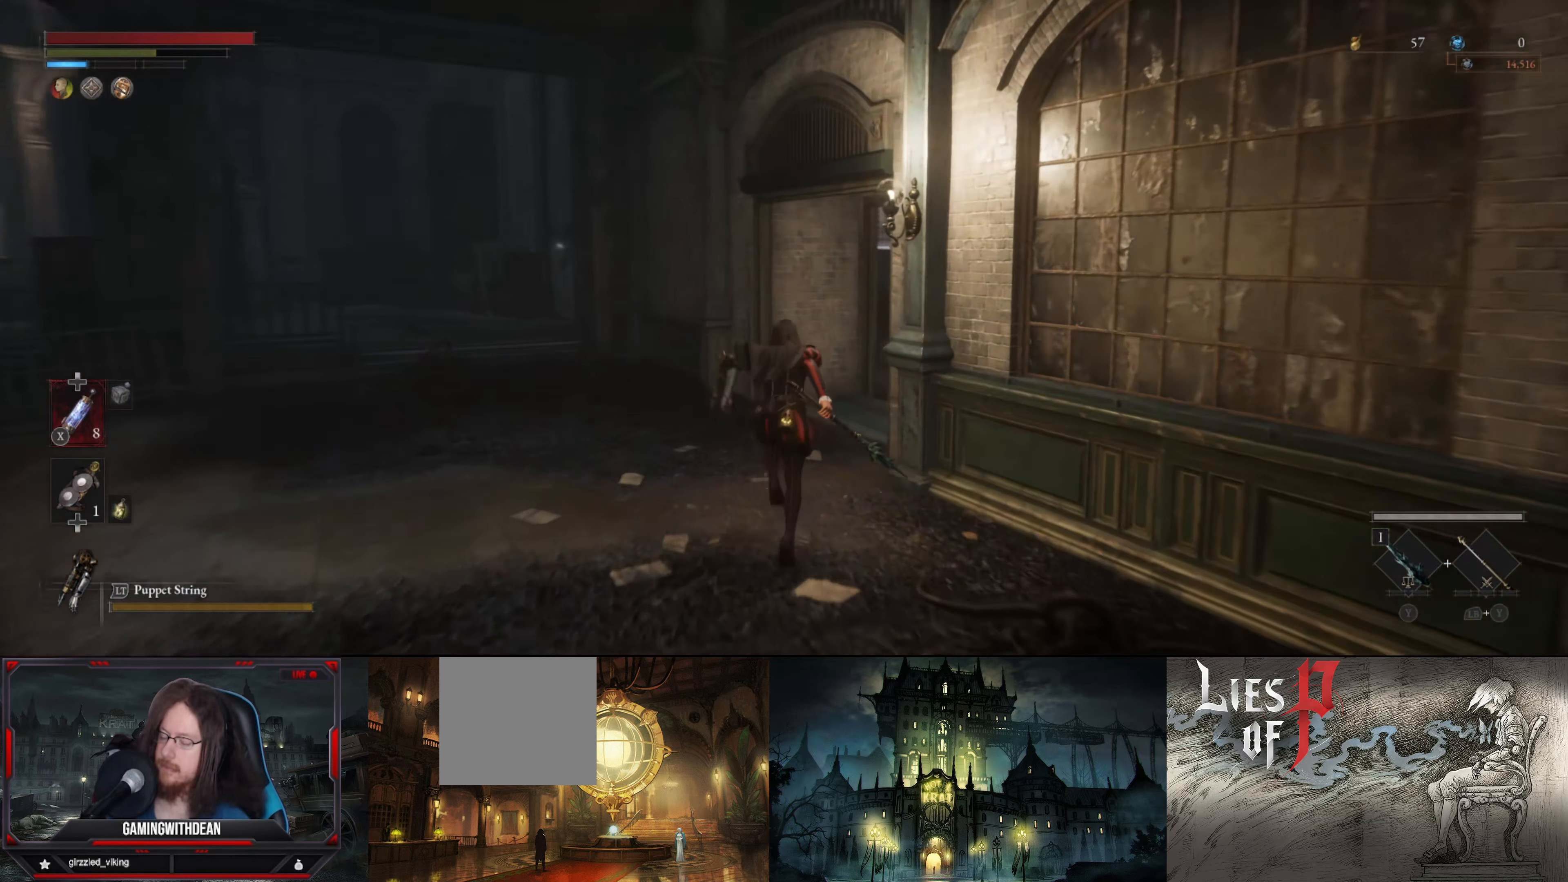
{"buttons": ["B"], "left_stick": "up", "right_stick": "center", "events": [[450, "right_stick", "center"]]}
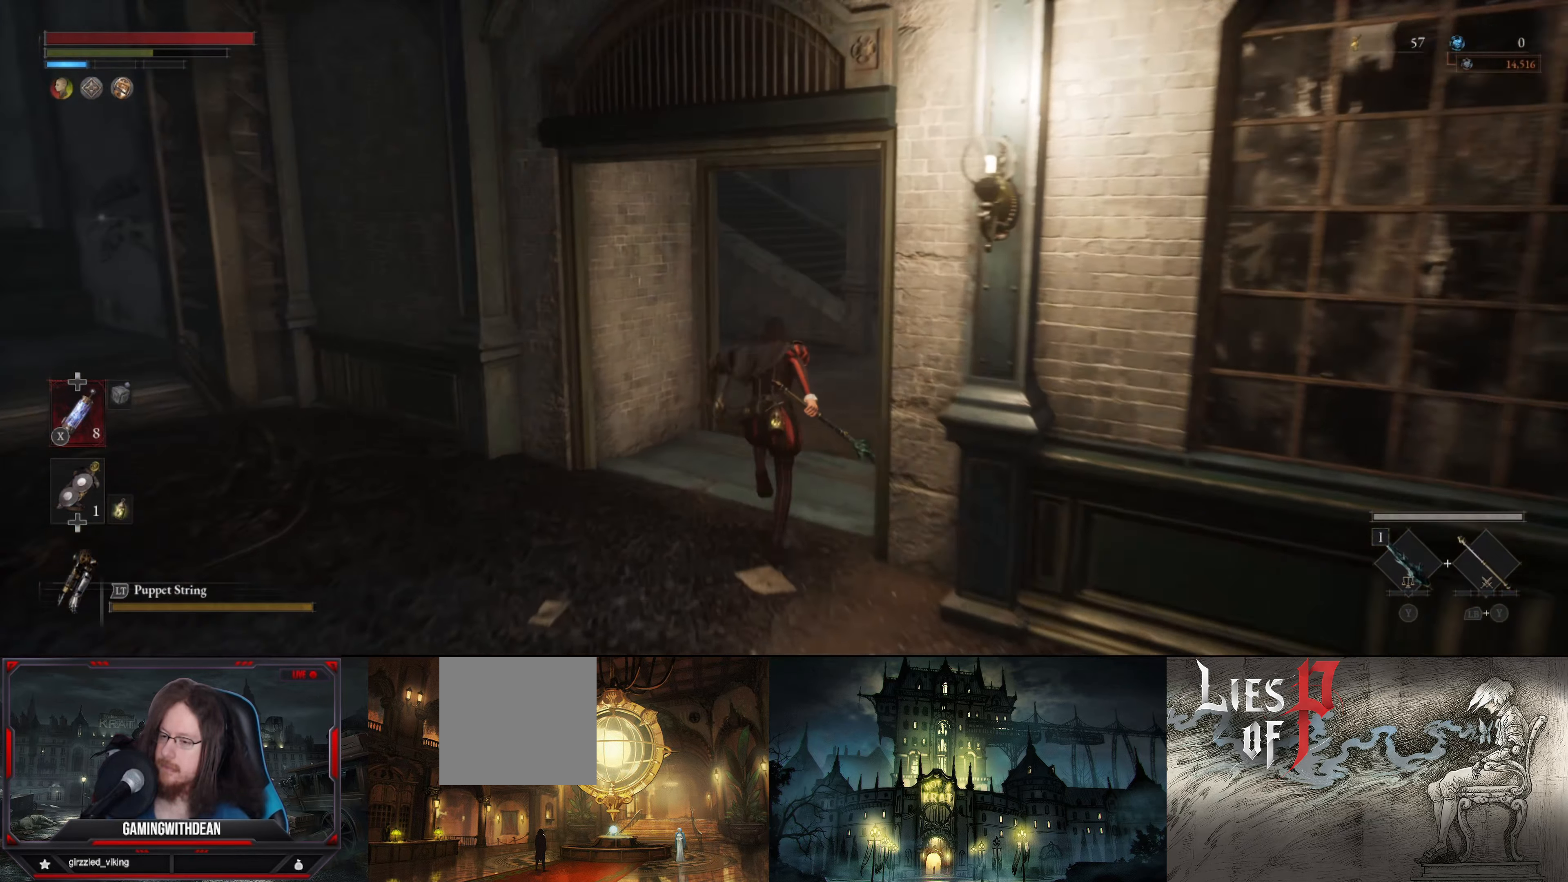
{"buttons": ["B"], "left_stick": "up", "right_stick": "center", "events": []}
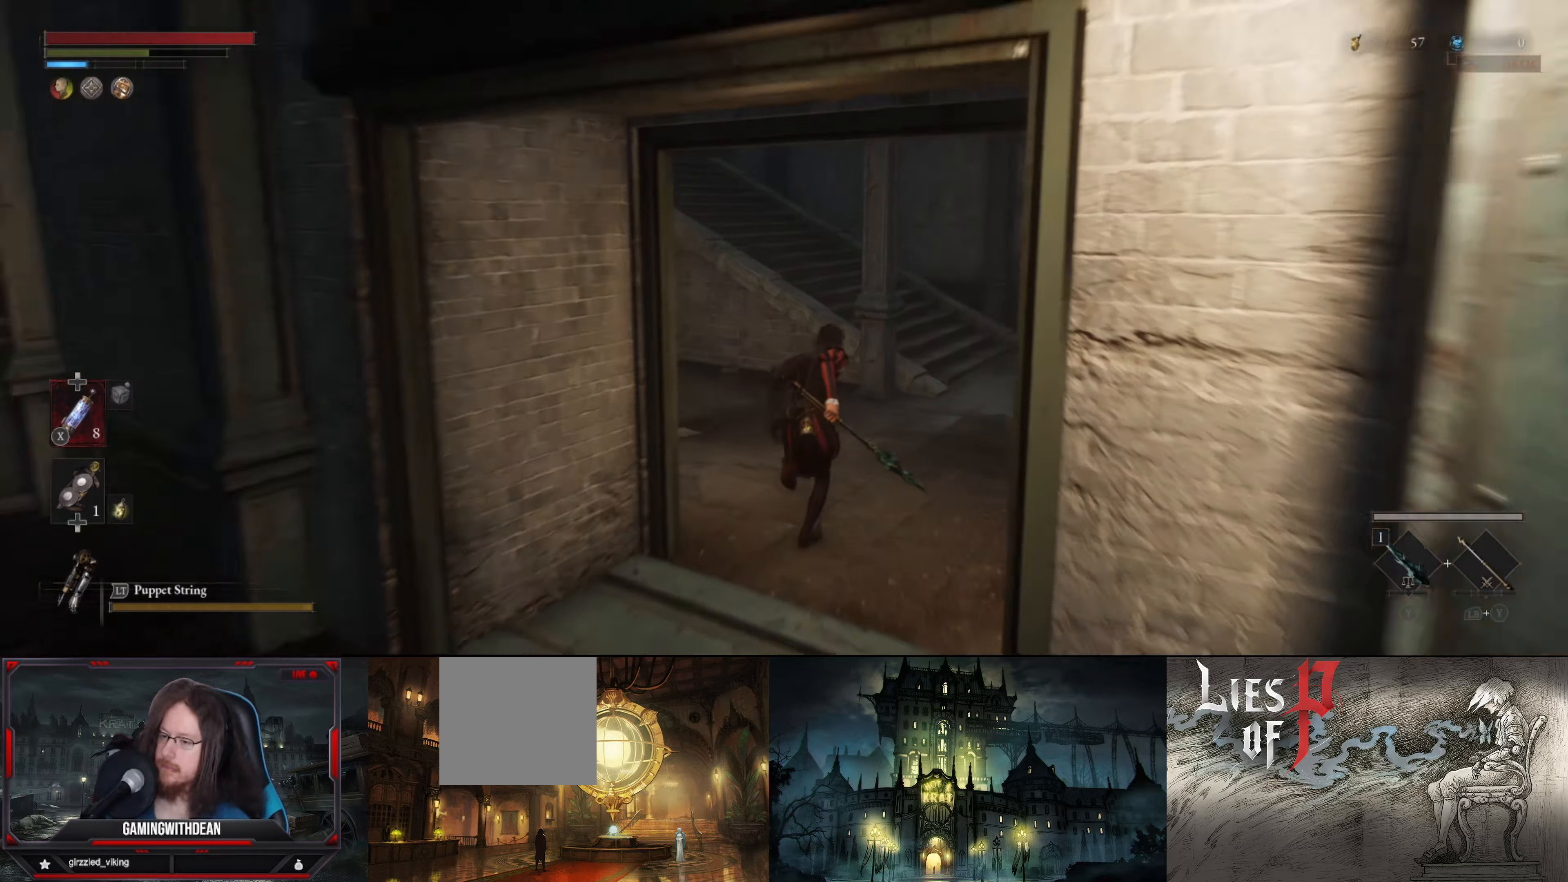
{"buttons": ["B"], "left_stick": "up", "right_stick": "center", "events": []}
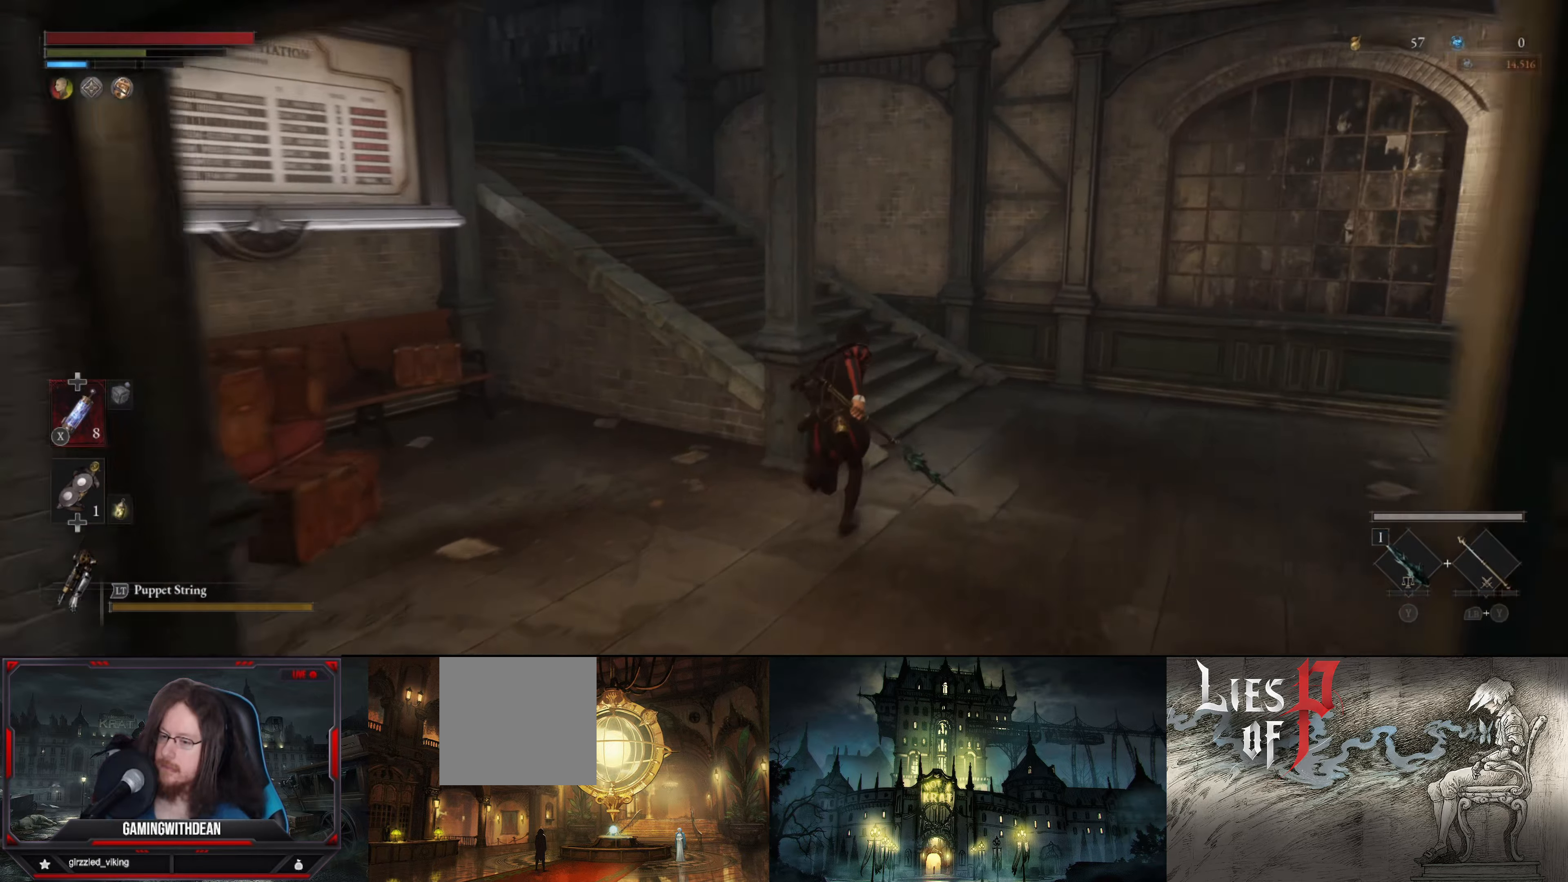
{"buttons": ["B"], "left_stick": "up", "right_stick": "up-left", "events": [[134, "right_stick", "left"], [450, "right_stick", "up-left"]]}
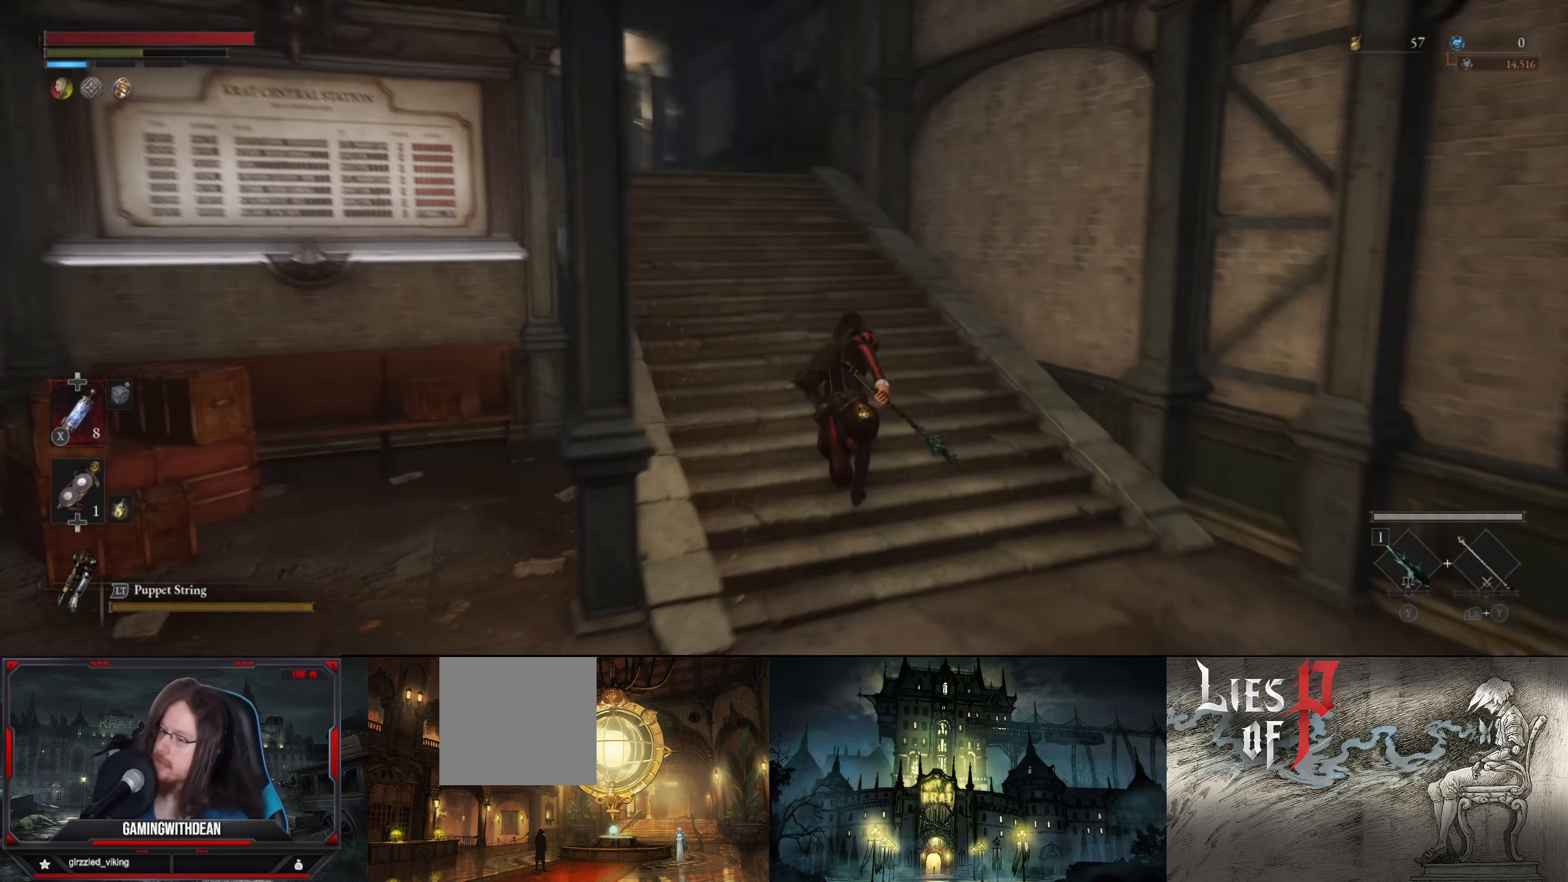
{"buttons": ["B"], "left_stick": "up", "right_stick": "left", "events": [[117, "right_stick", "center"], [417, "right_stick", "left"]]}
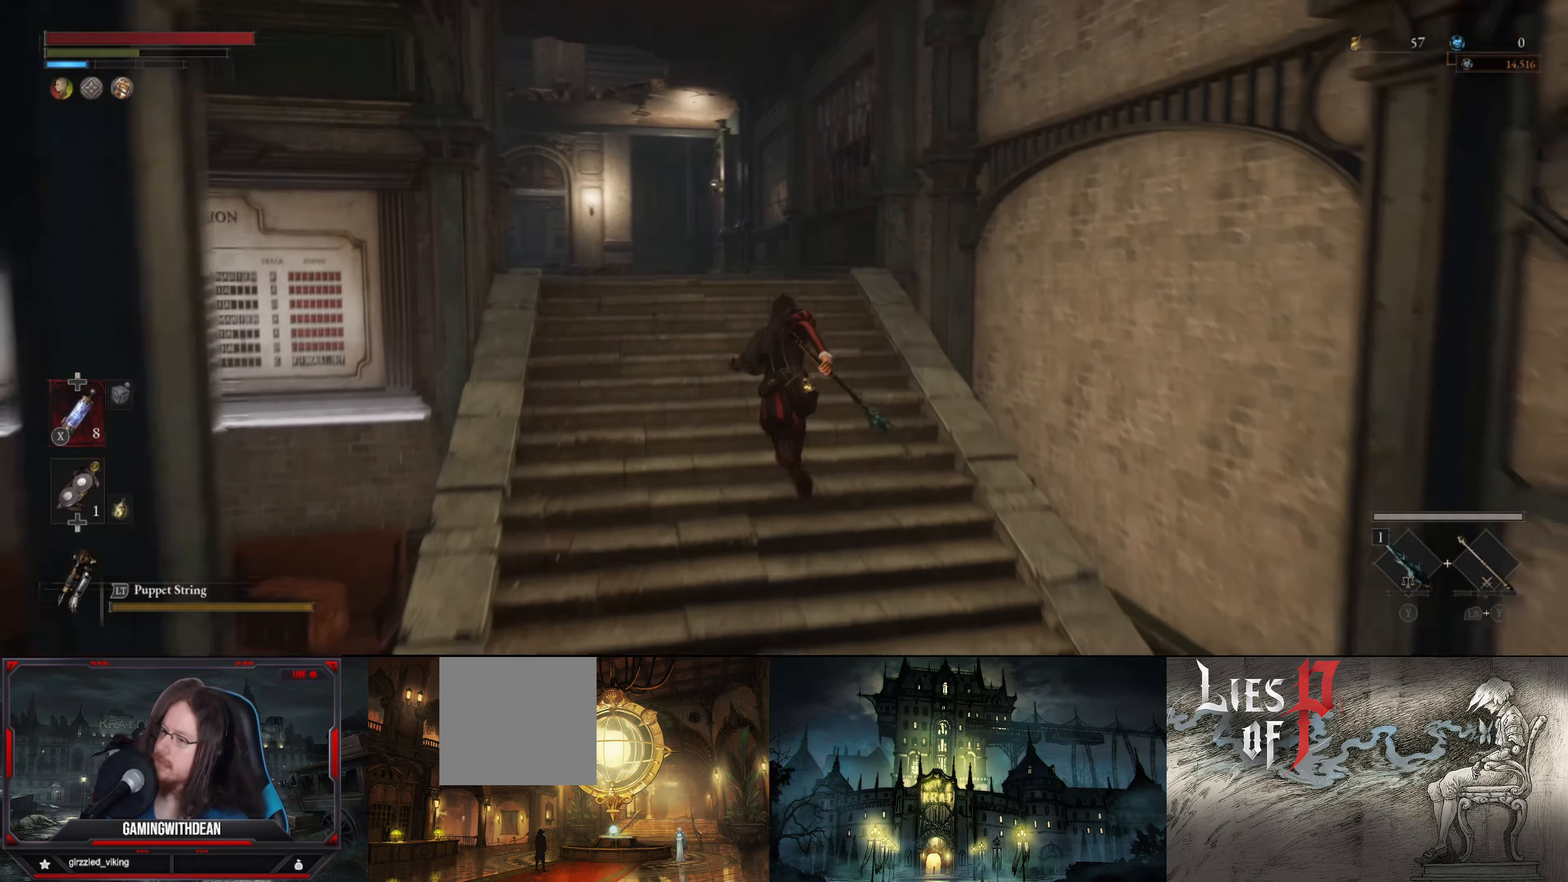
{"buttons": ["B"], "left_stick": "up", "right_stick": "center", "events": [[100, "right_stick", "center"]]}
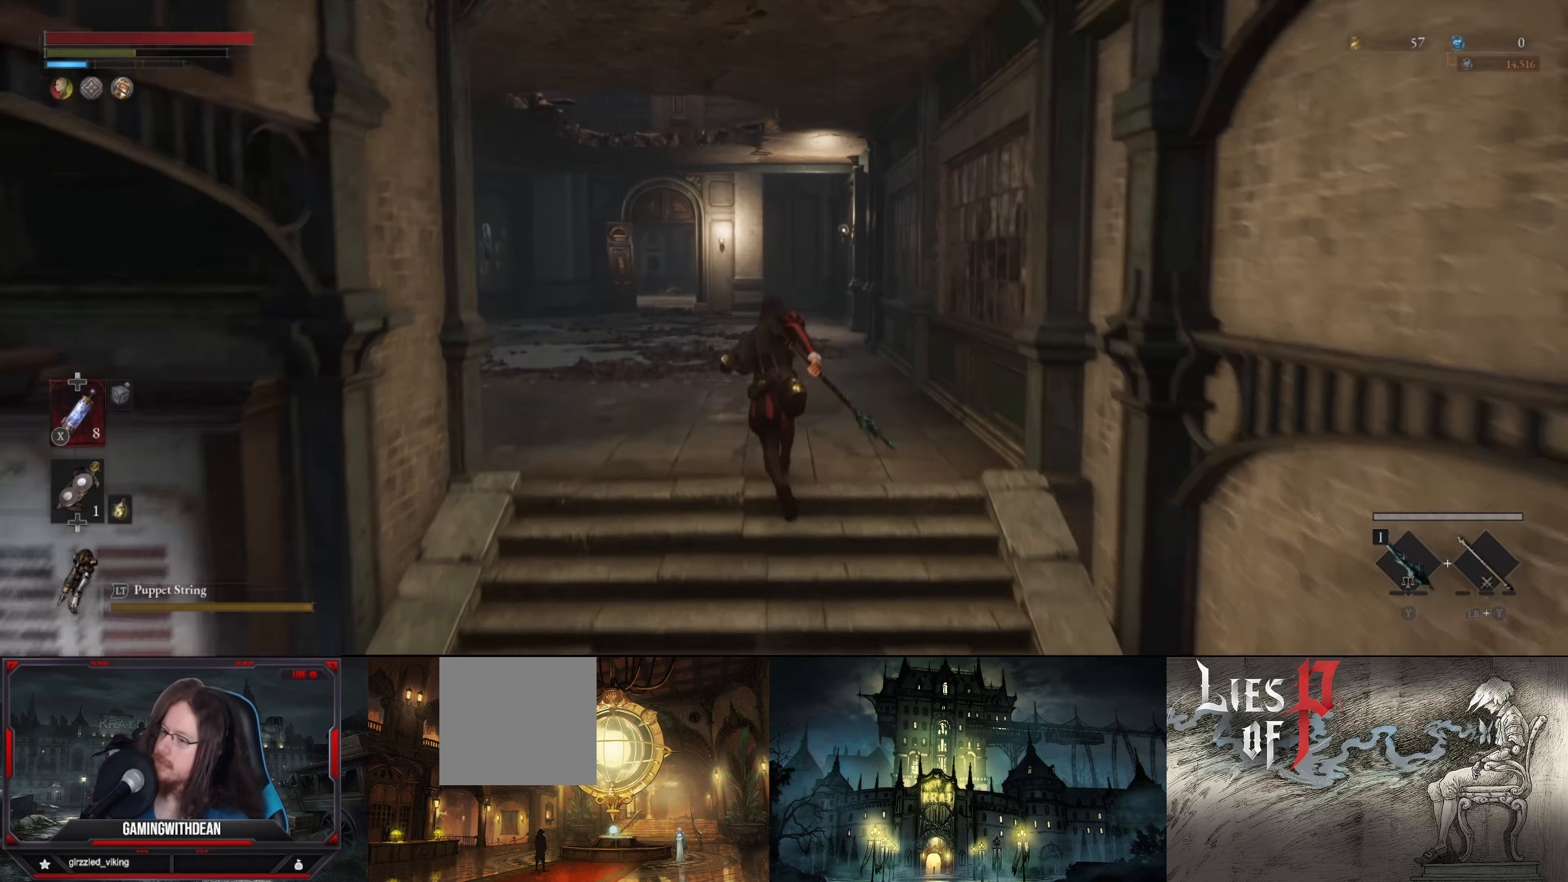
{"buttons": ["B"], "left_stick": "up", "right_stick": "center", "events": [[84, "right_stick", "left"], [317, "right_stick", "center"]]}
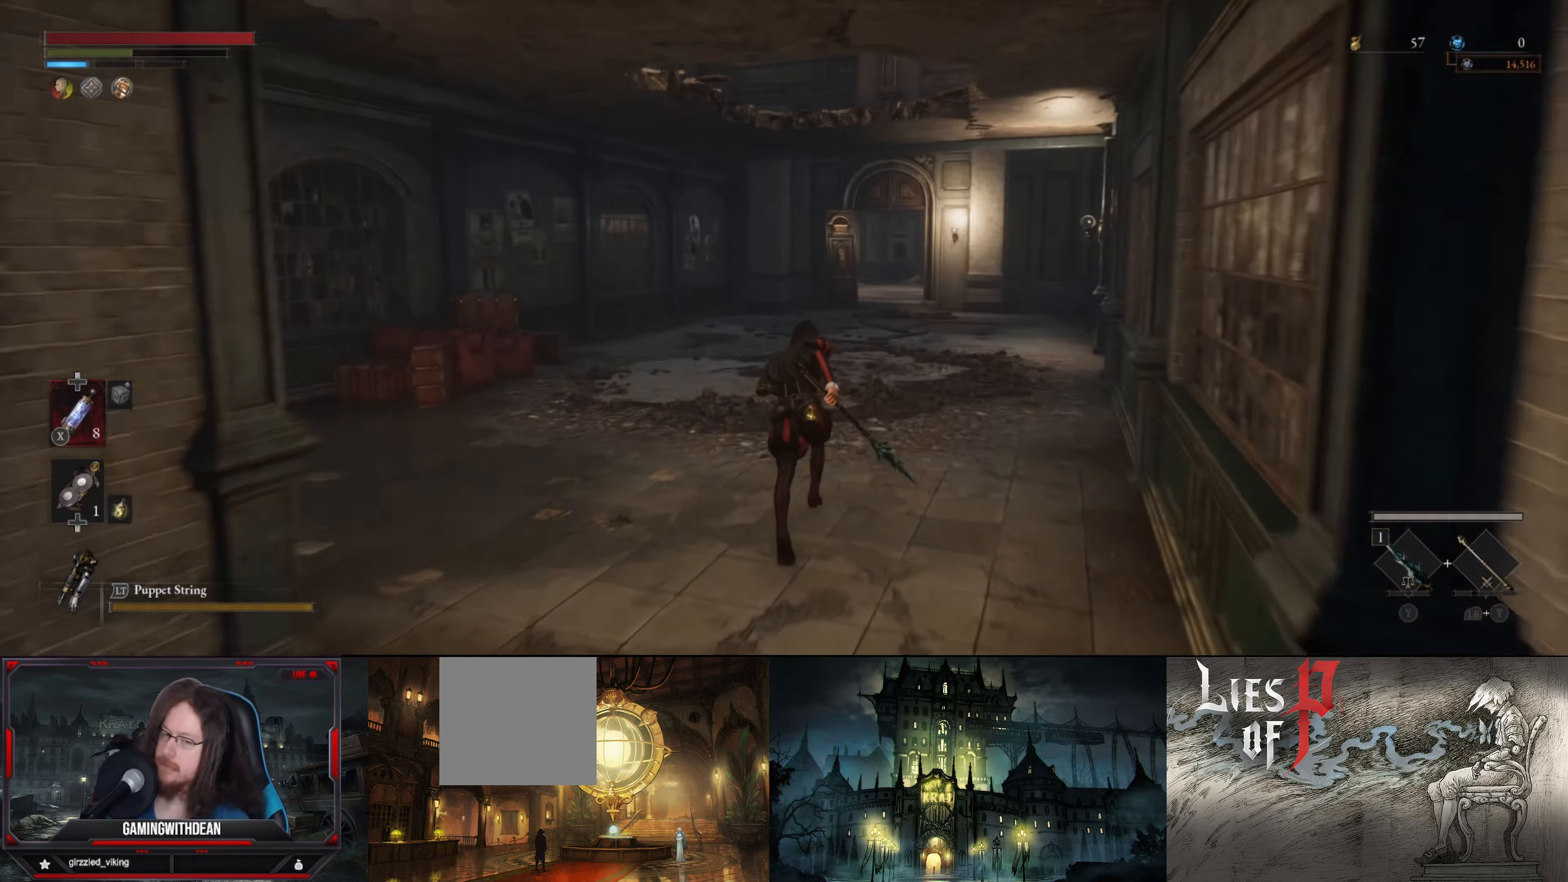
{"buttons": ["B"], "left_stick": "up", "right_stick": "center", "events": []}
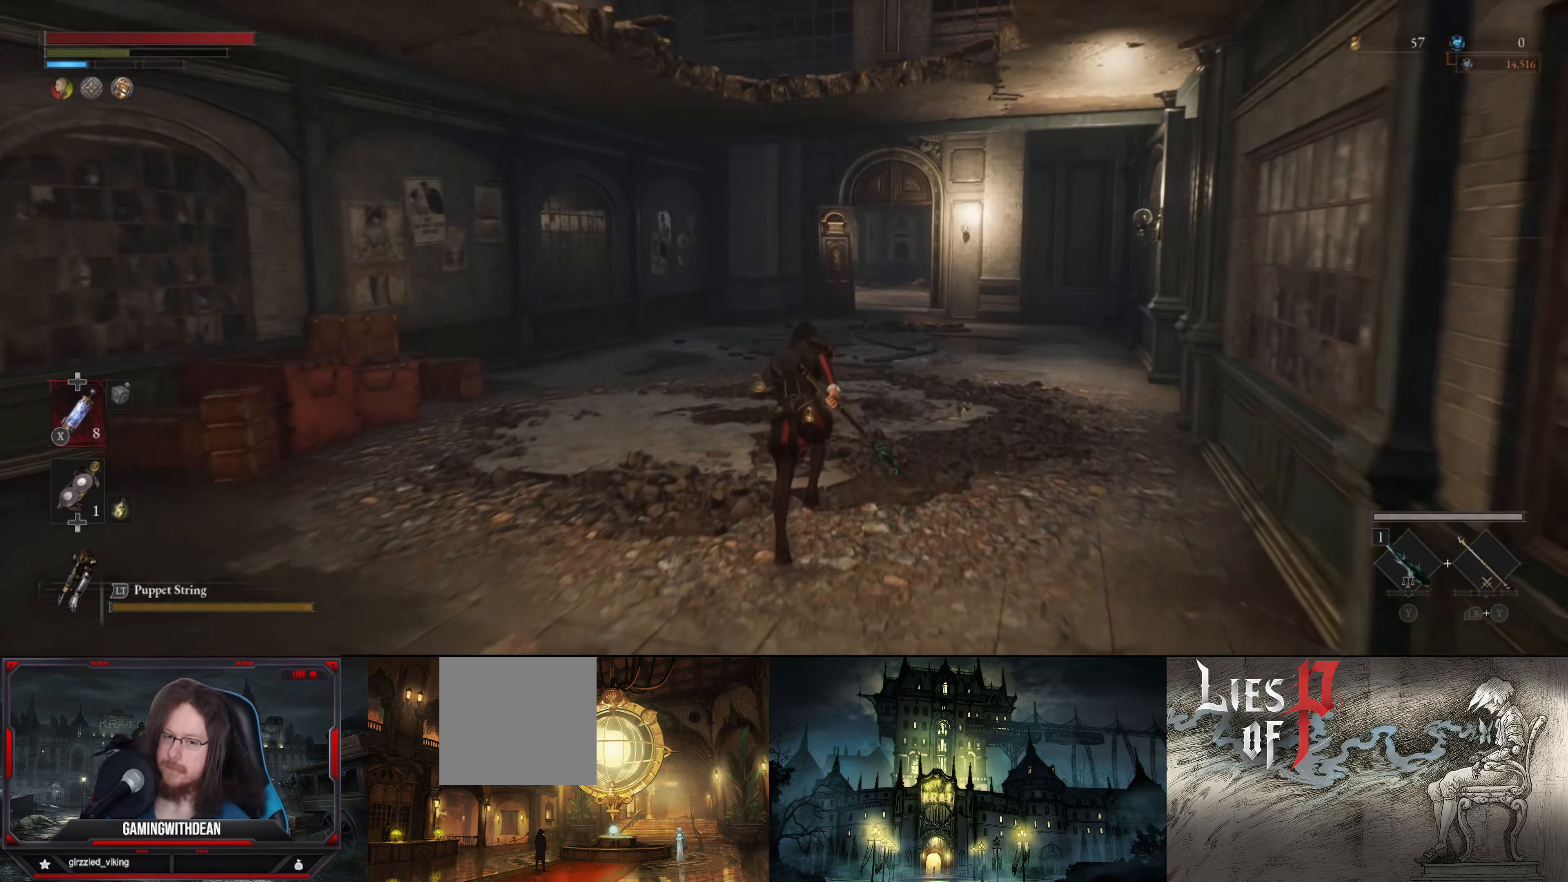
{"buttons": ["B"], "left_stick": "up", "right_stick": "center", "events": []}
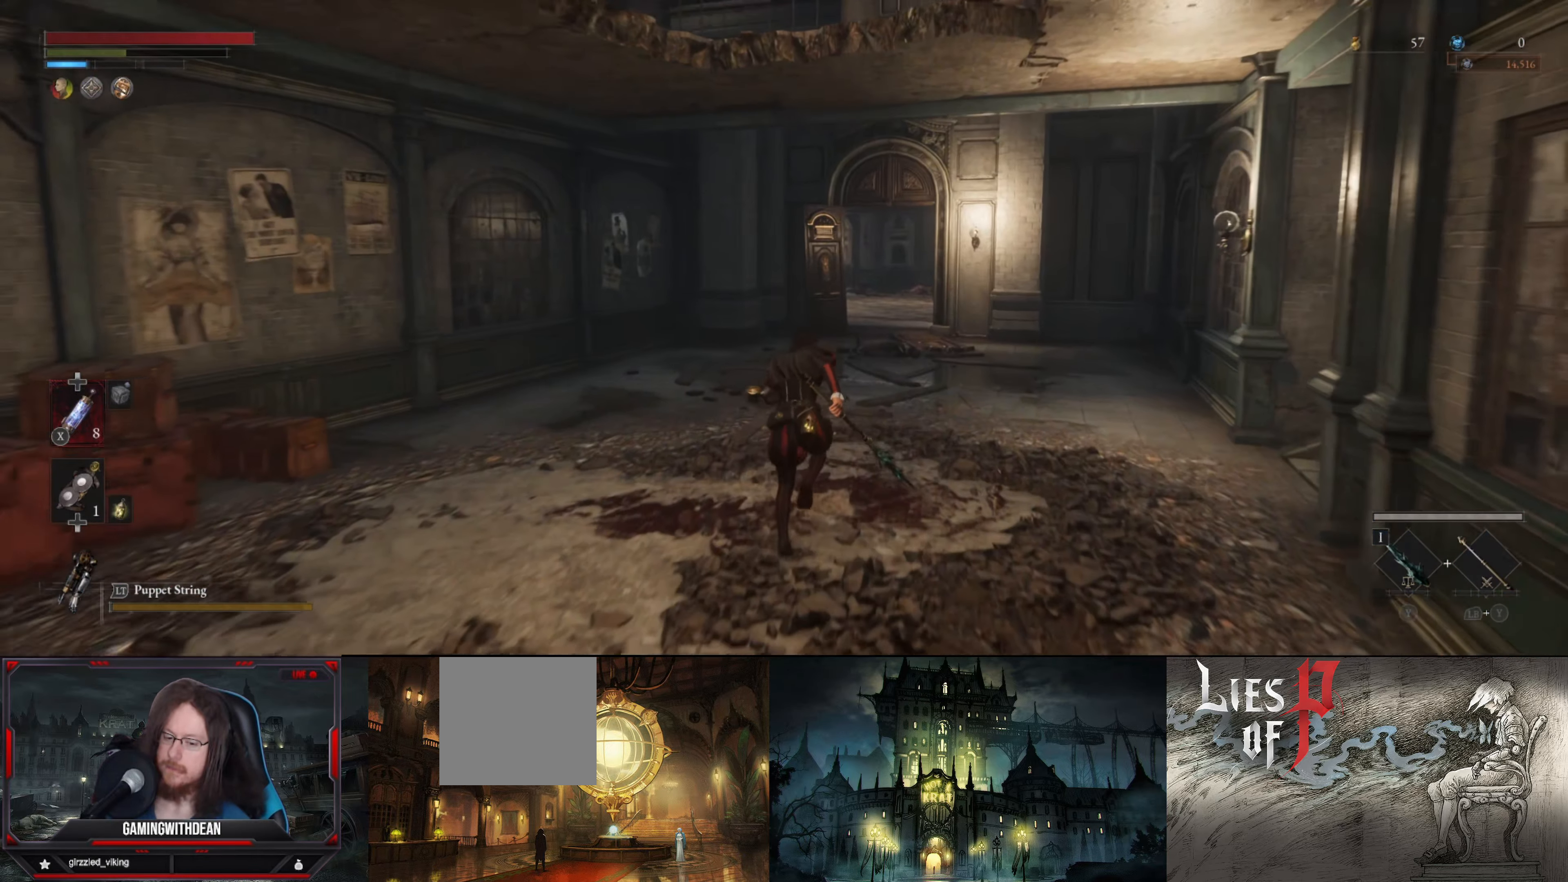
{"buttons": ["B"], "left_stick": "up", "right_stick": "center", "events": []}
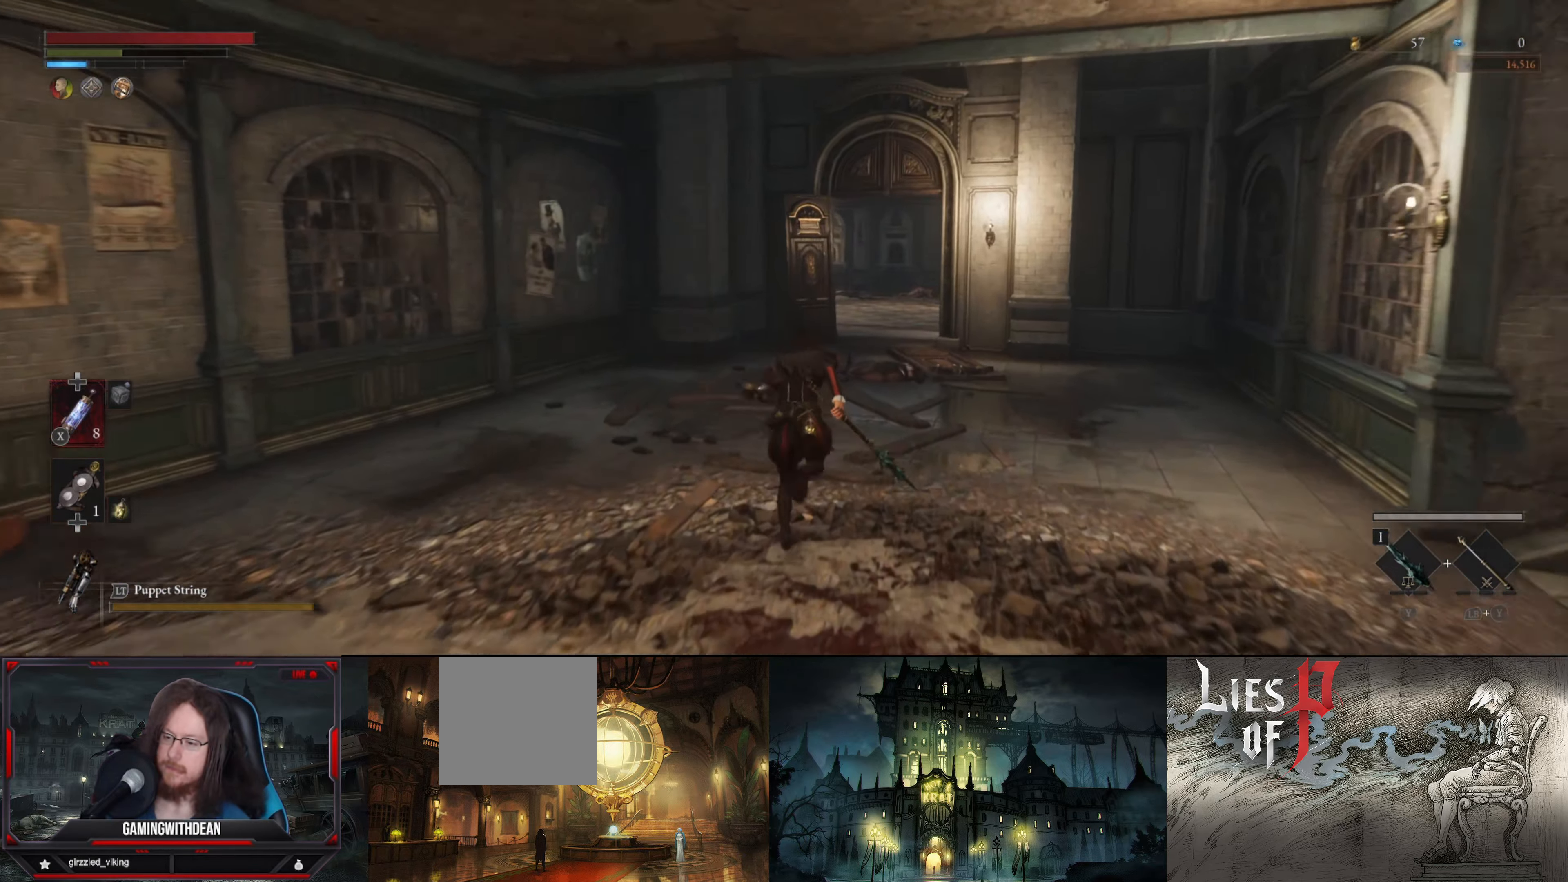
{"buttons": ["B"], "left_stick": "up", "right_stick": "center", "events": []}
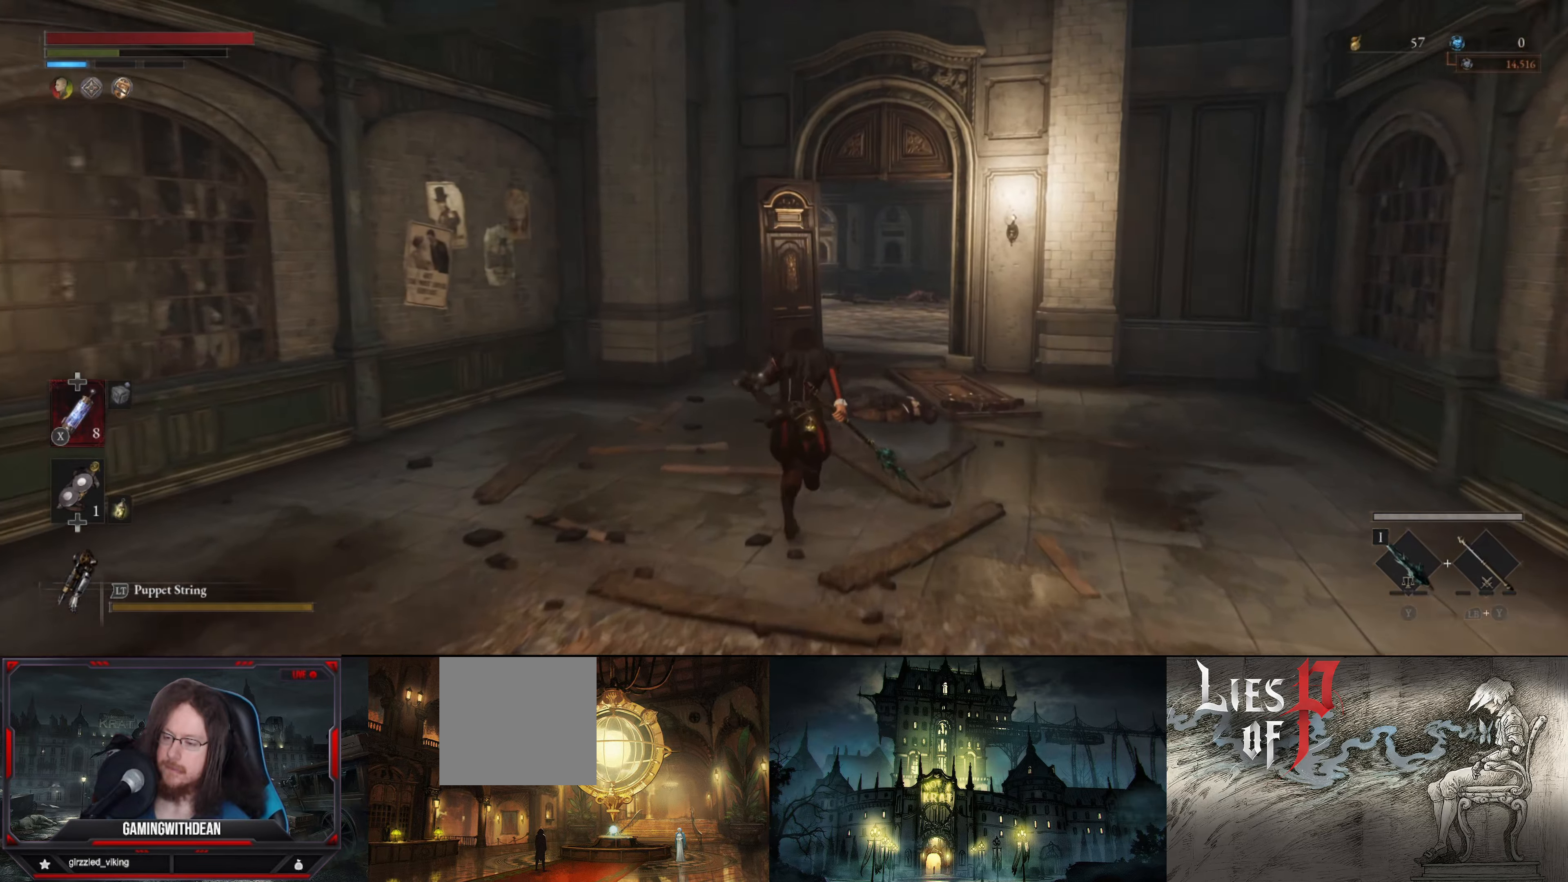
{"buttons": ["B"], "left_stick": "up", "right_stick": "center", "events": []}
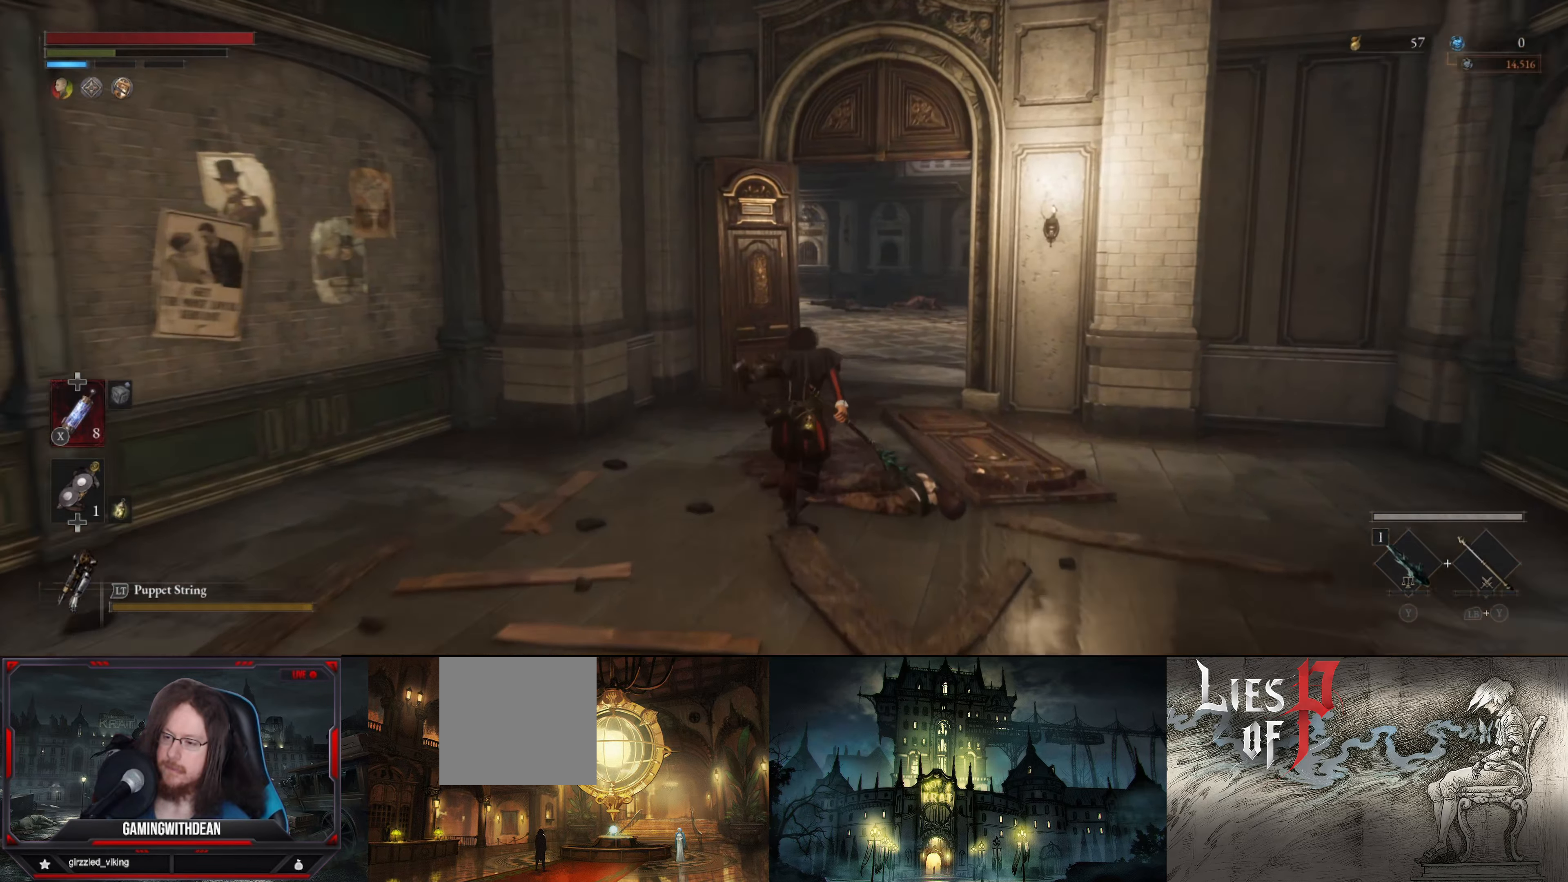
{"buttons": ["B"], "left_stick": "up", "right_stick": "left", "events": [[450, "right_stick", "left"]]}
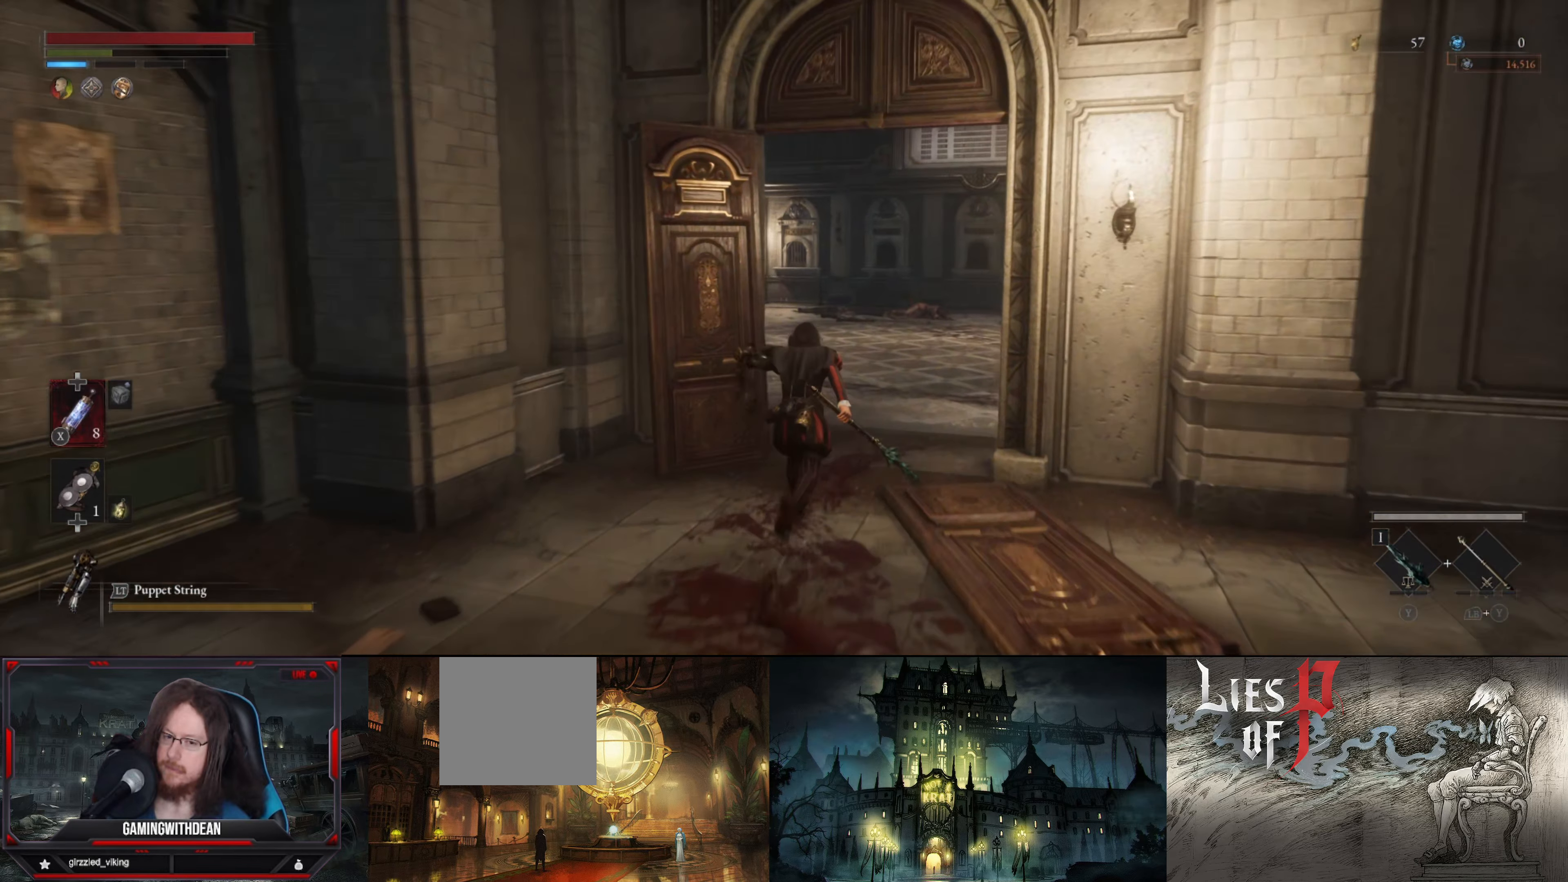
{"buttons": ["B"], "left_stick": "up", "right_stick": "center", "events": [[150, "right_stick", "center"]]}
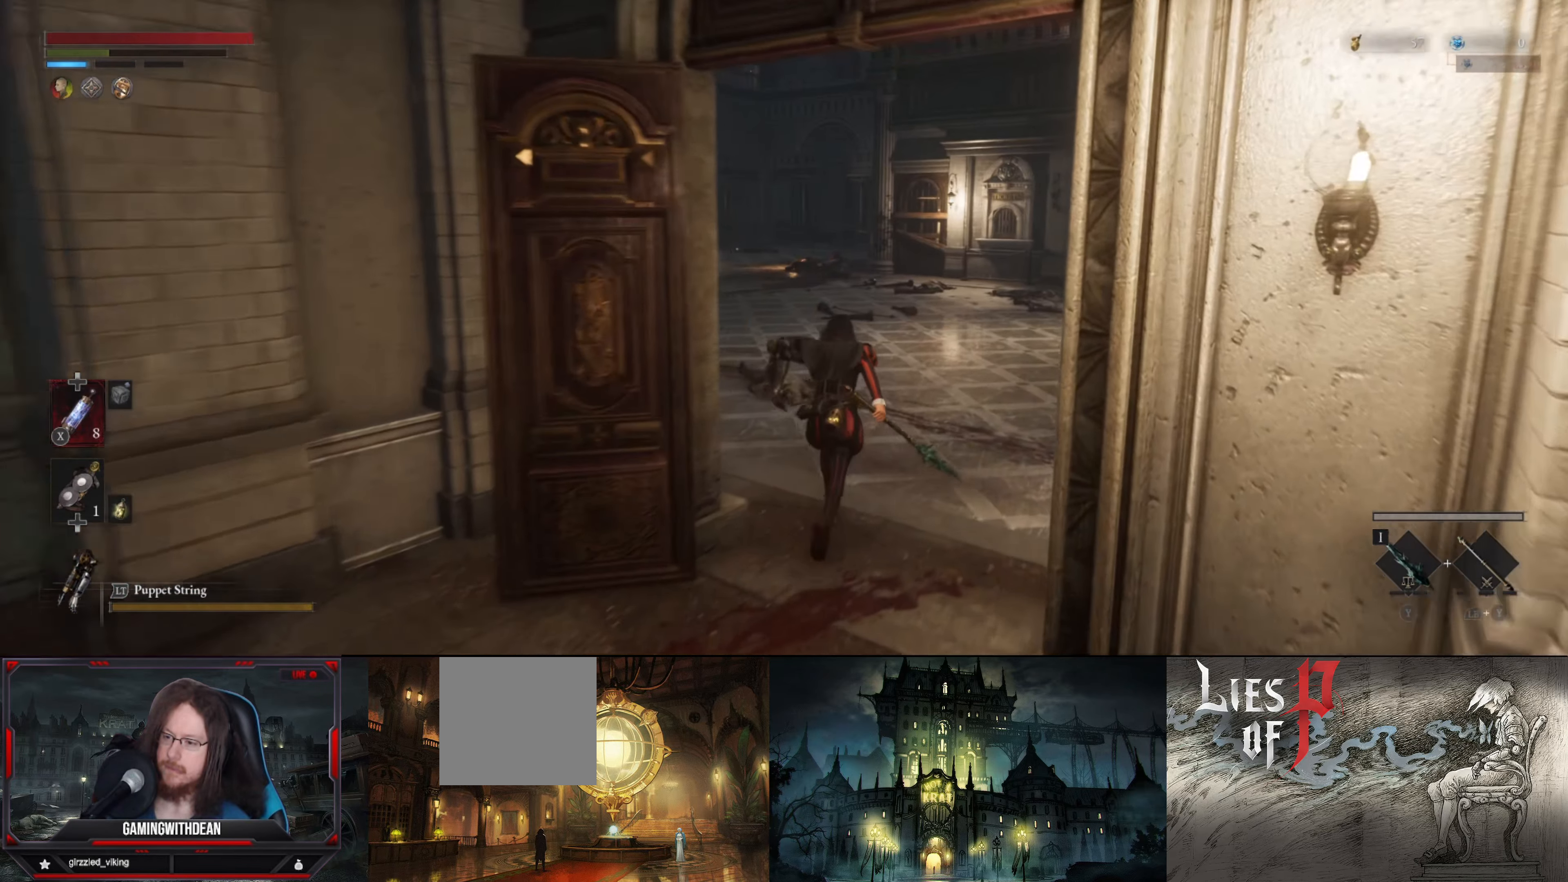
{"buttons": ["B"], "left_stick": "up", "right_stick": "center", "events": [[33, "right_stick", "left"], [216, "right_stick", "center"]]}
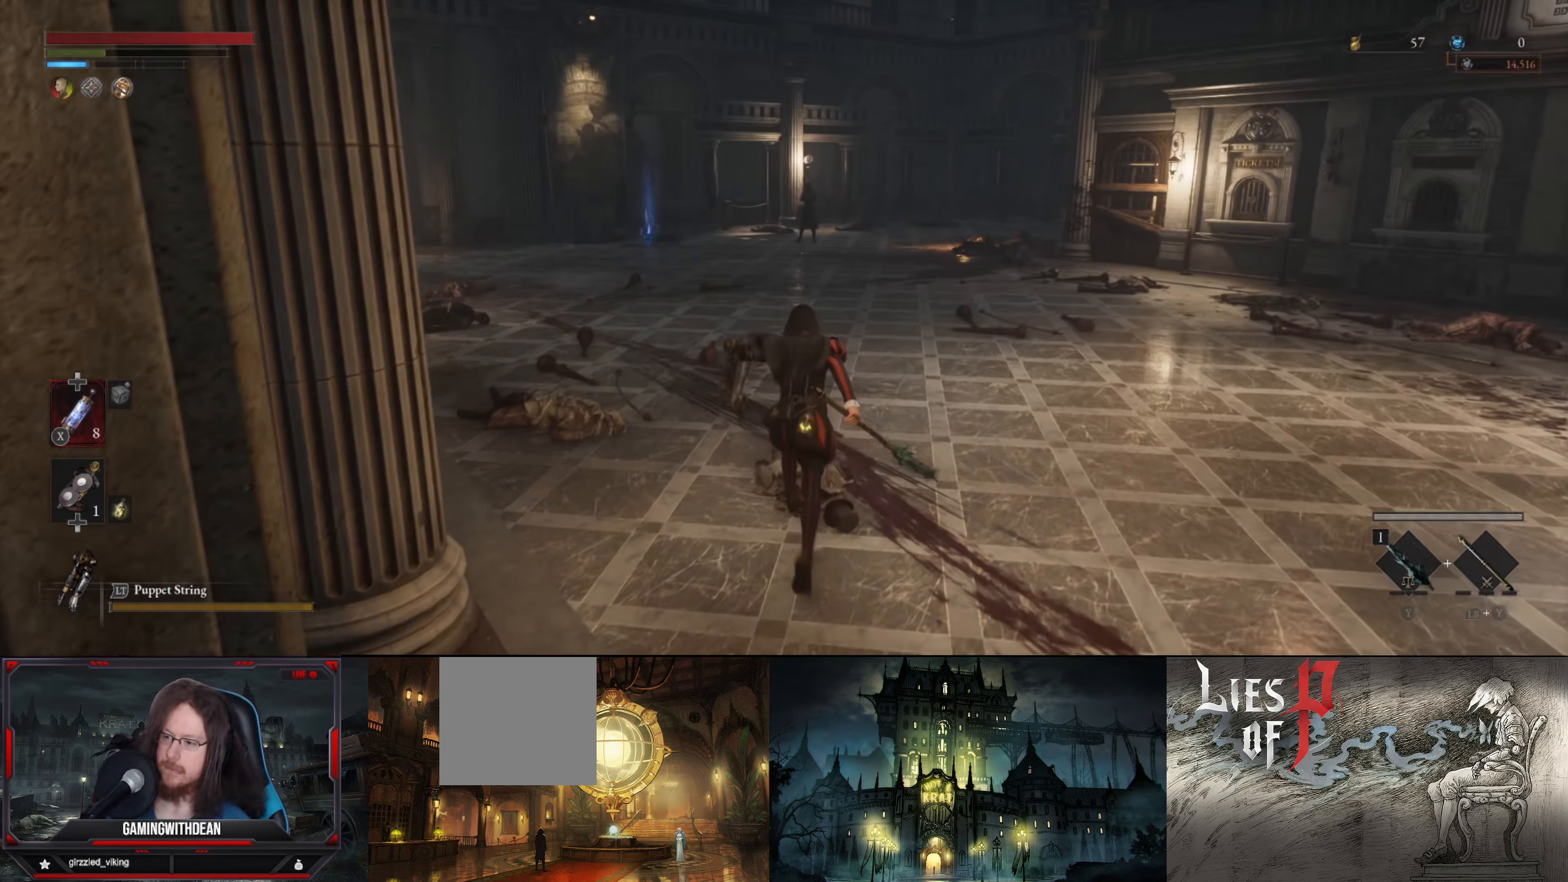
{"buttons": ["B"], "left_stick": "up", "right_stick": "center", "events": [[216, "right_stick", "left"], [383, "right_stick", "center"]]}
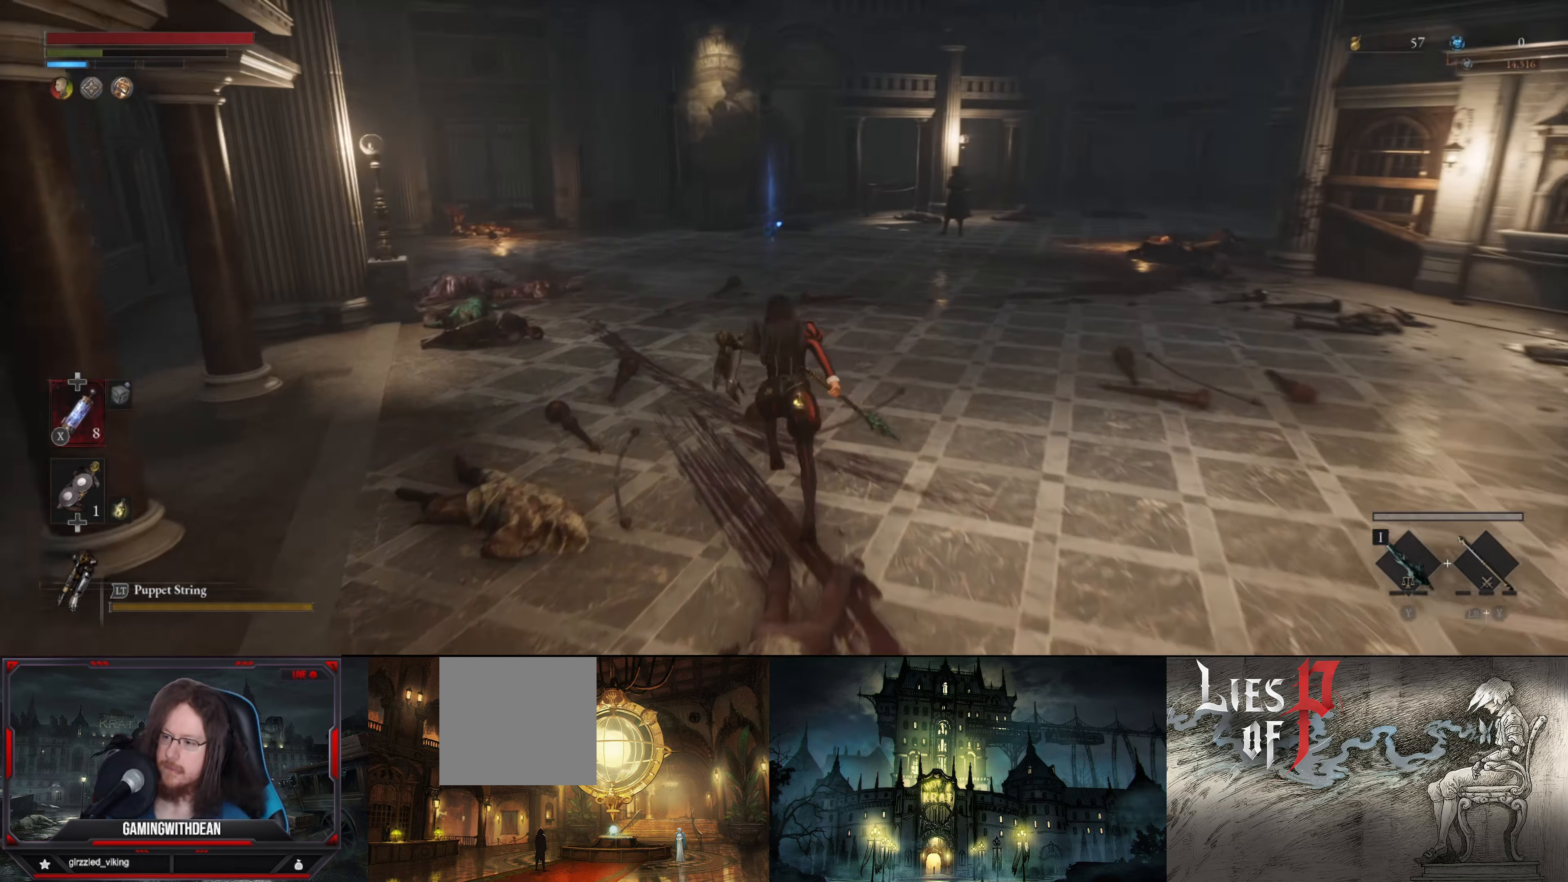
{"buttons": ["B"], "left_stick": "up", "right_stick": "center", "events": []}
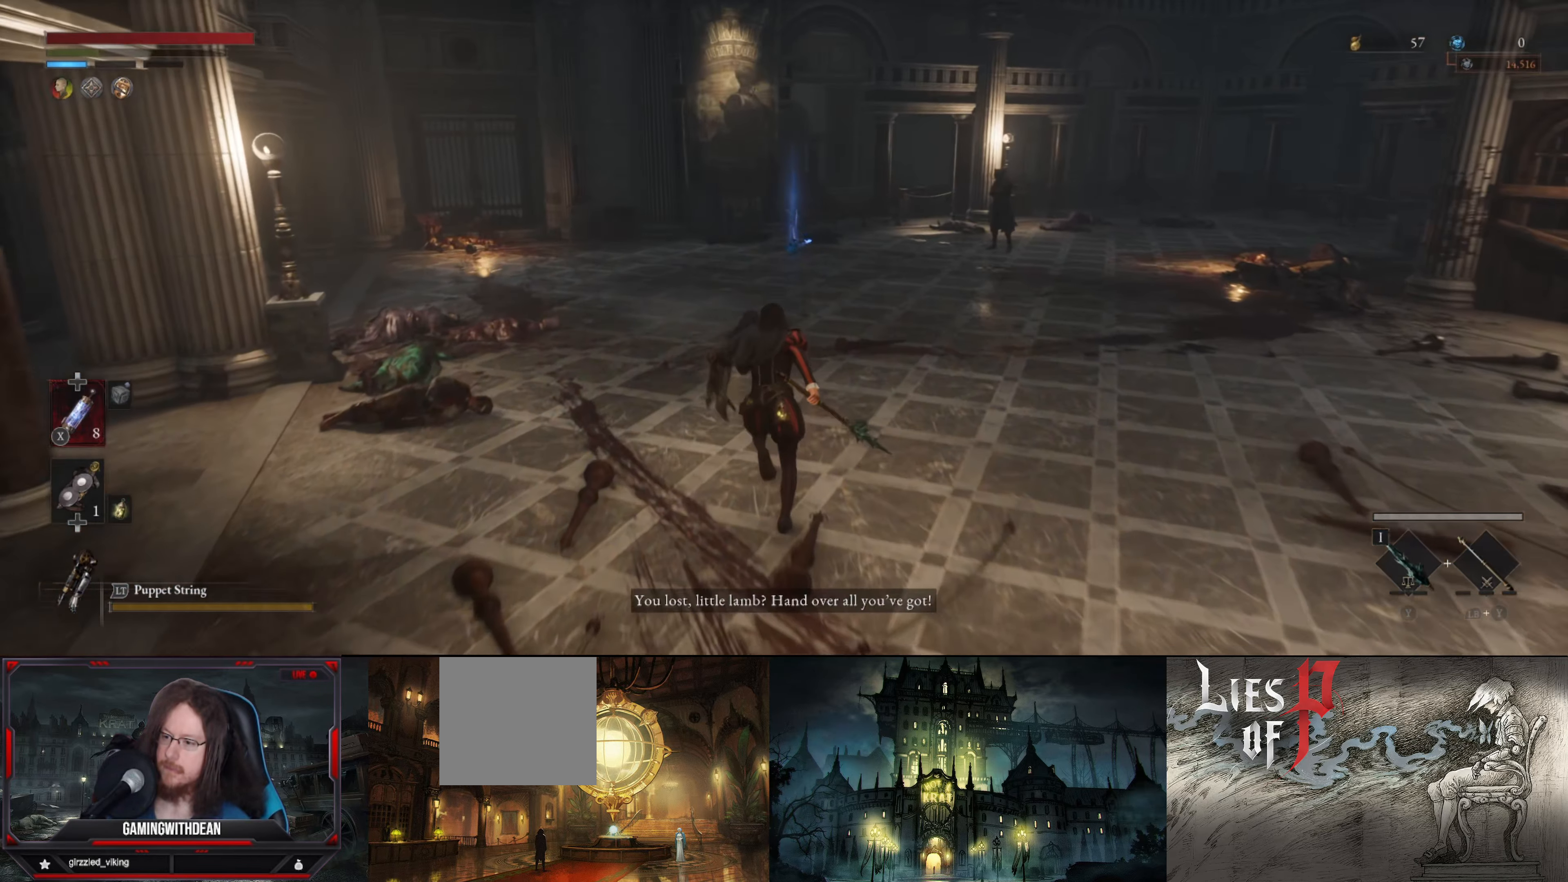
{"buttons": ["B"], "left_stick": "up", "right_stick": "center", "events": []}
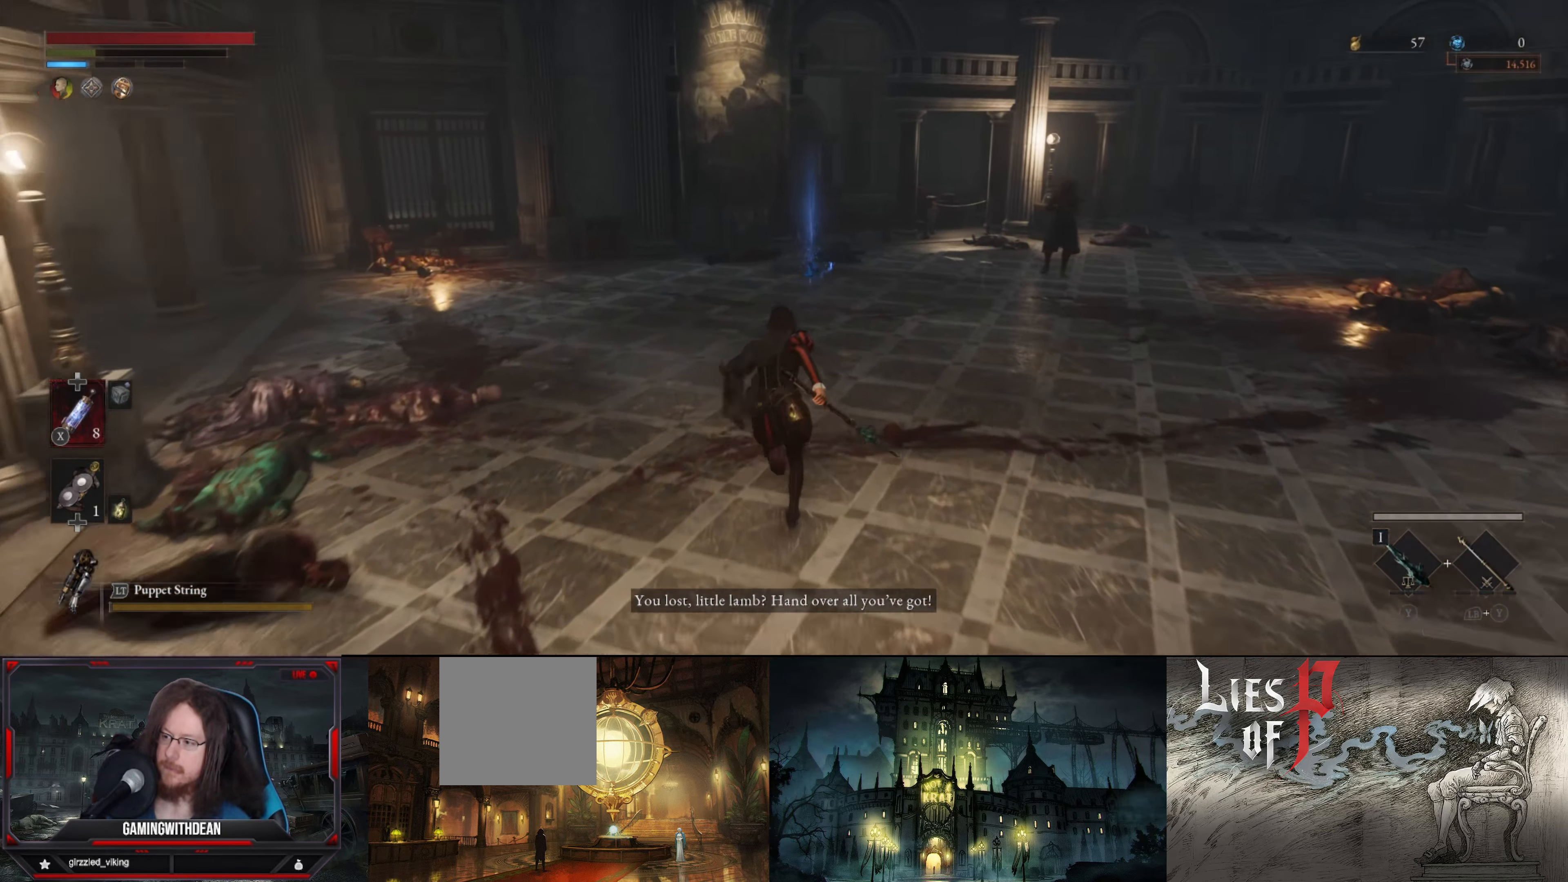
{"buttons": ["B"], "left_stick": "up", "right_stick": "center", "events": []}
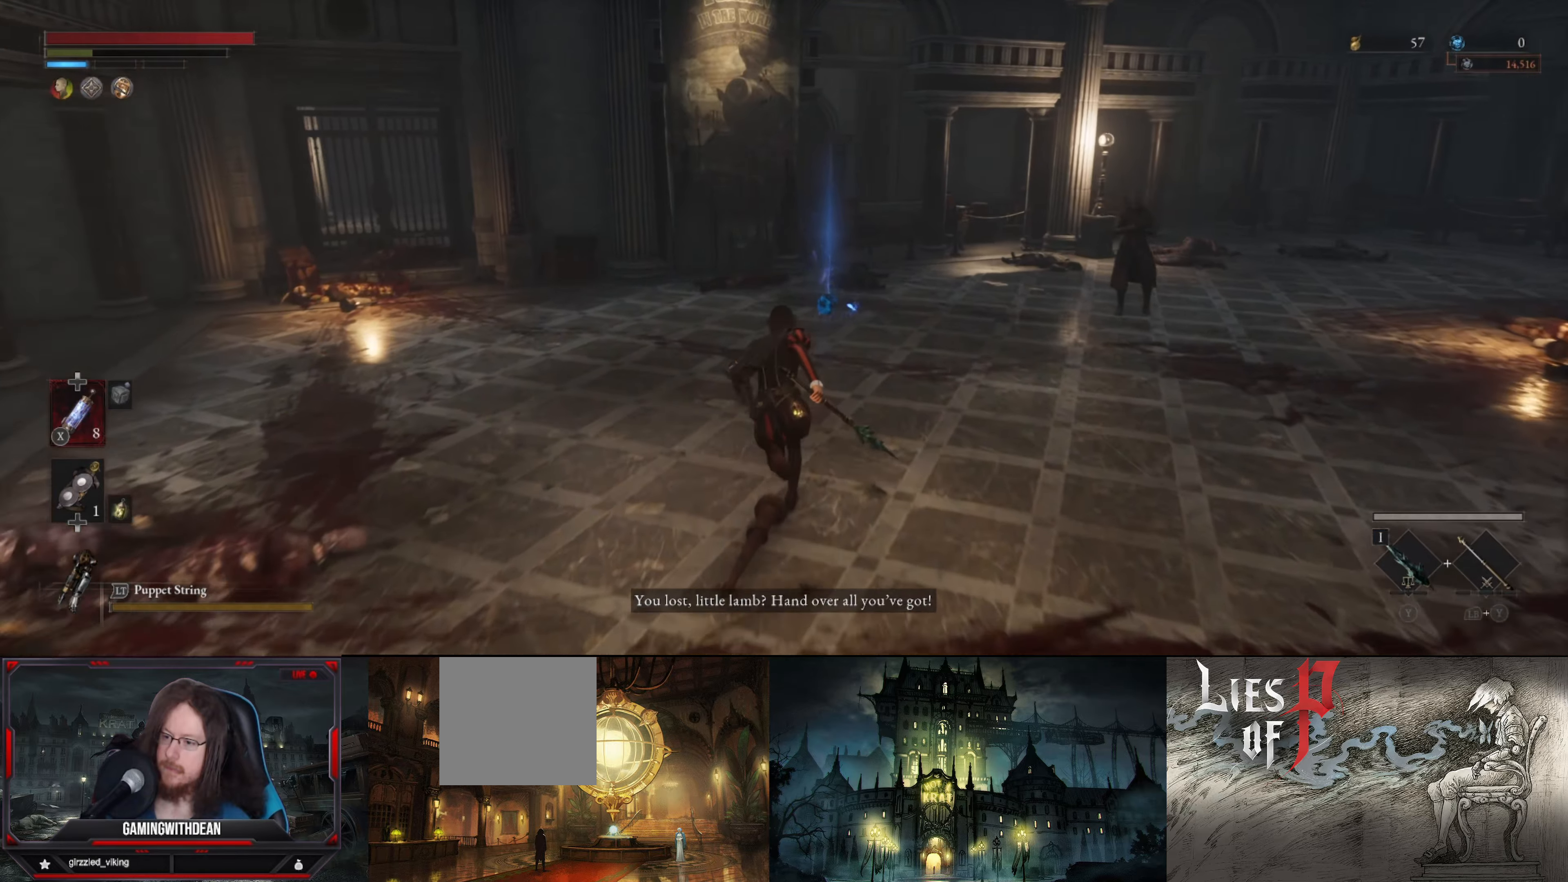
{"buttons": [], "left_stick": "up", "right_stick": "center", "events": [[400, "B", "up"]]}
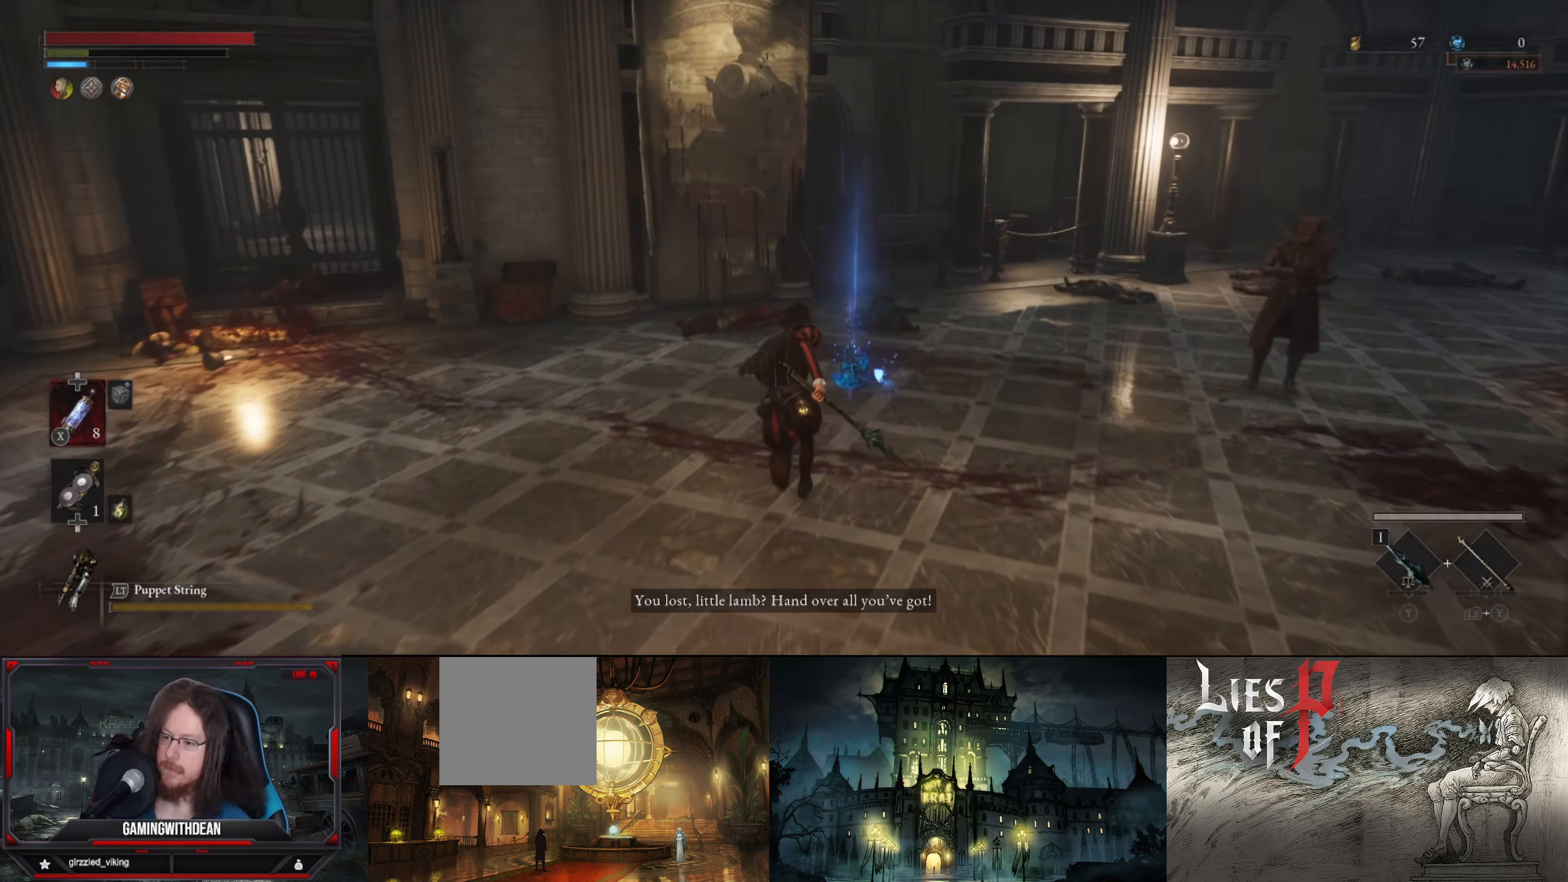
{"buttons": [], "left_stick": "up-right", "right_stick": "center", "events": [[33, "A", "down"], [100, "A", "up"], [217, "A", "down"], [283, "left_stick", "up-right"], [333, "A", "up"], [400, "A", "down"], [467, "A", "up"]]}
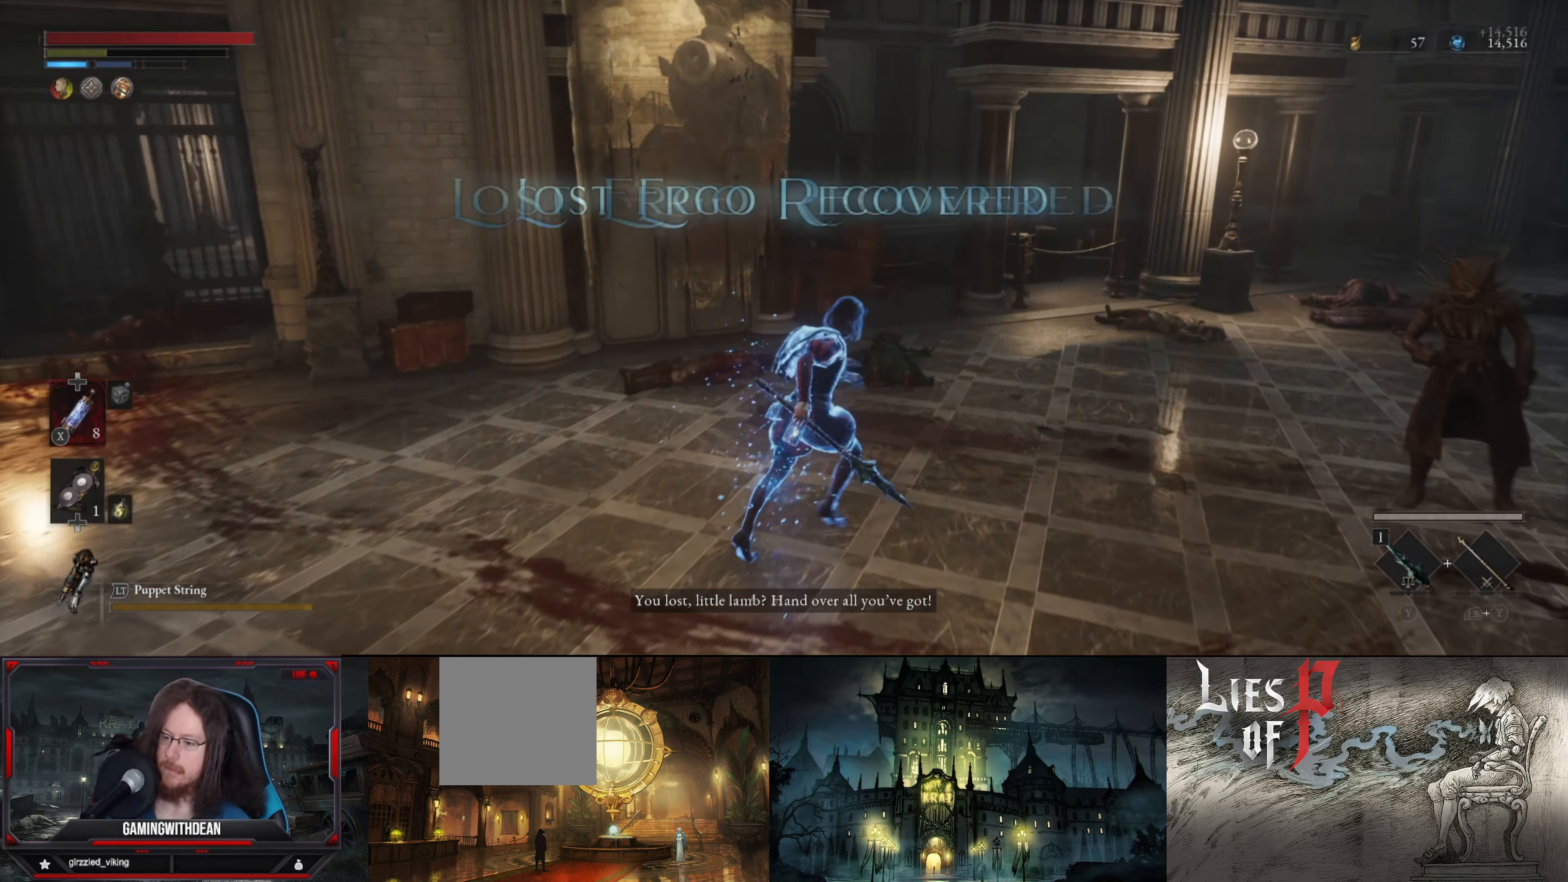
{"buttons": ["R1"], "left_stick": "up", "right_stick": "center", "events": [[67, "left_stick", "right"], [117, "right_stick", "up"], [250, "left_stick", "up-right"], [267, "right_stick", "center"], [400, "left_stick", "up"], [417, "R1", "down"]]}
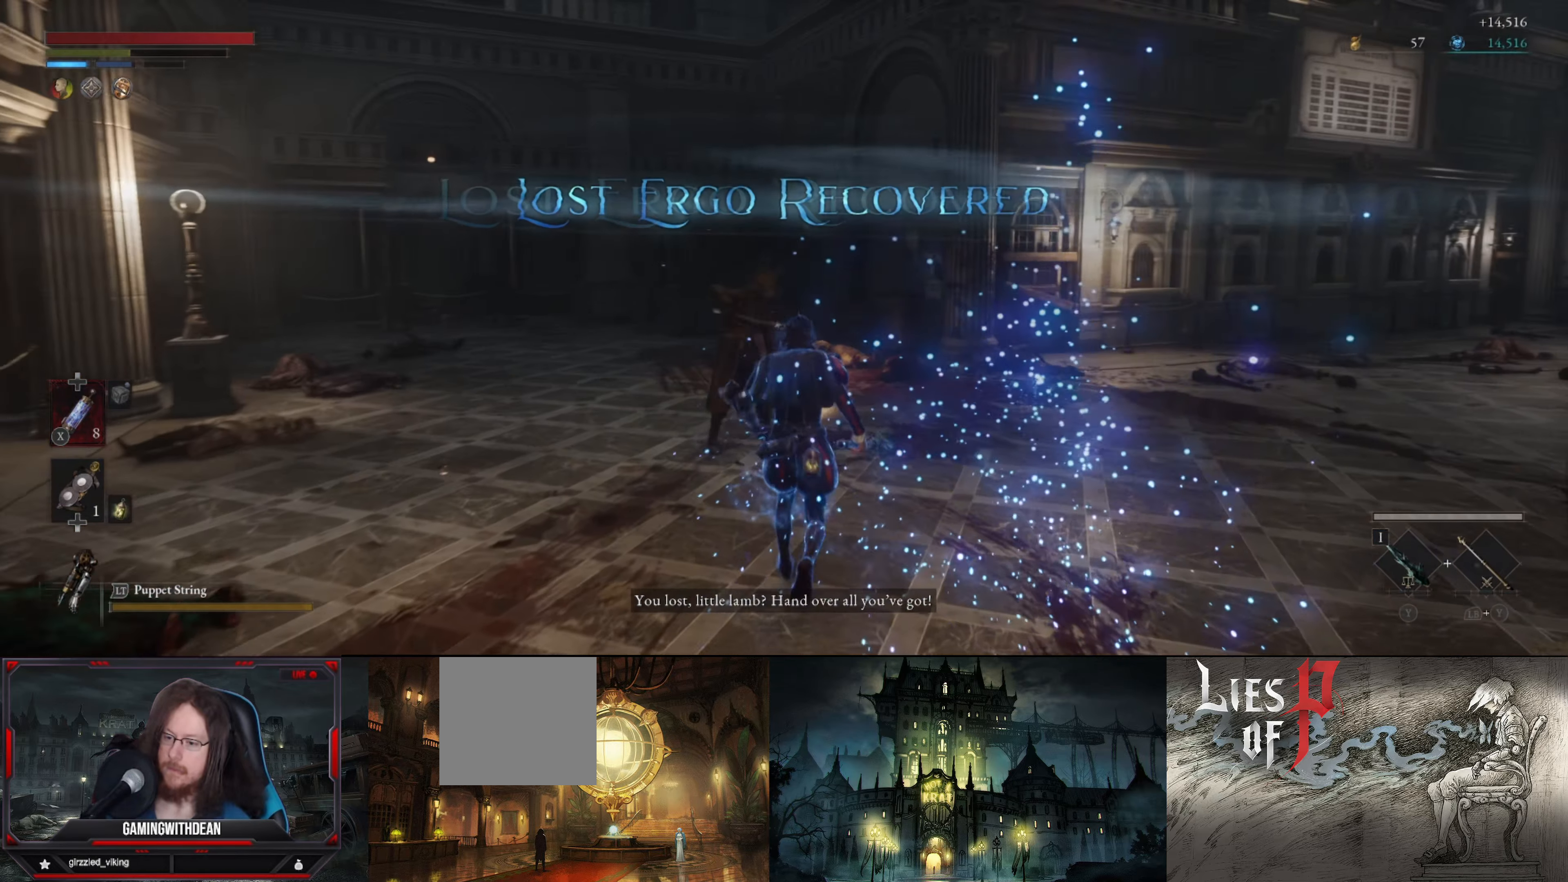
{"buttons": [], "left_stick": "center", "right_stick": "down-left", "events": [[67, "R1", "up"], [383, "right_stick", "up-right"], [483, "left_stick", "center"], [483, "right_stick", "down-left"]]}
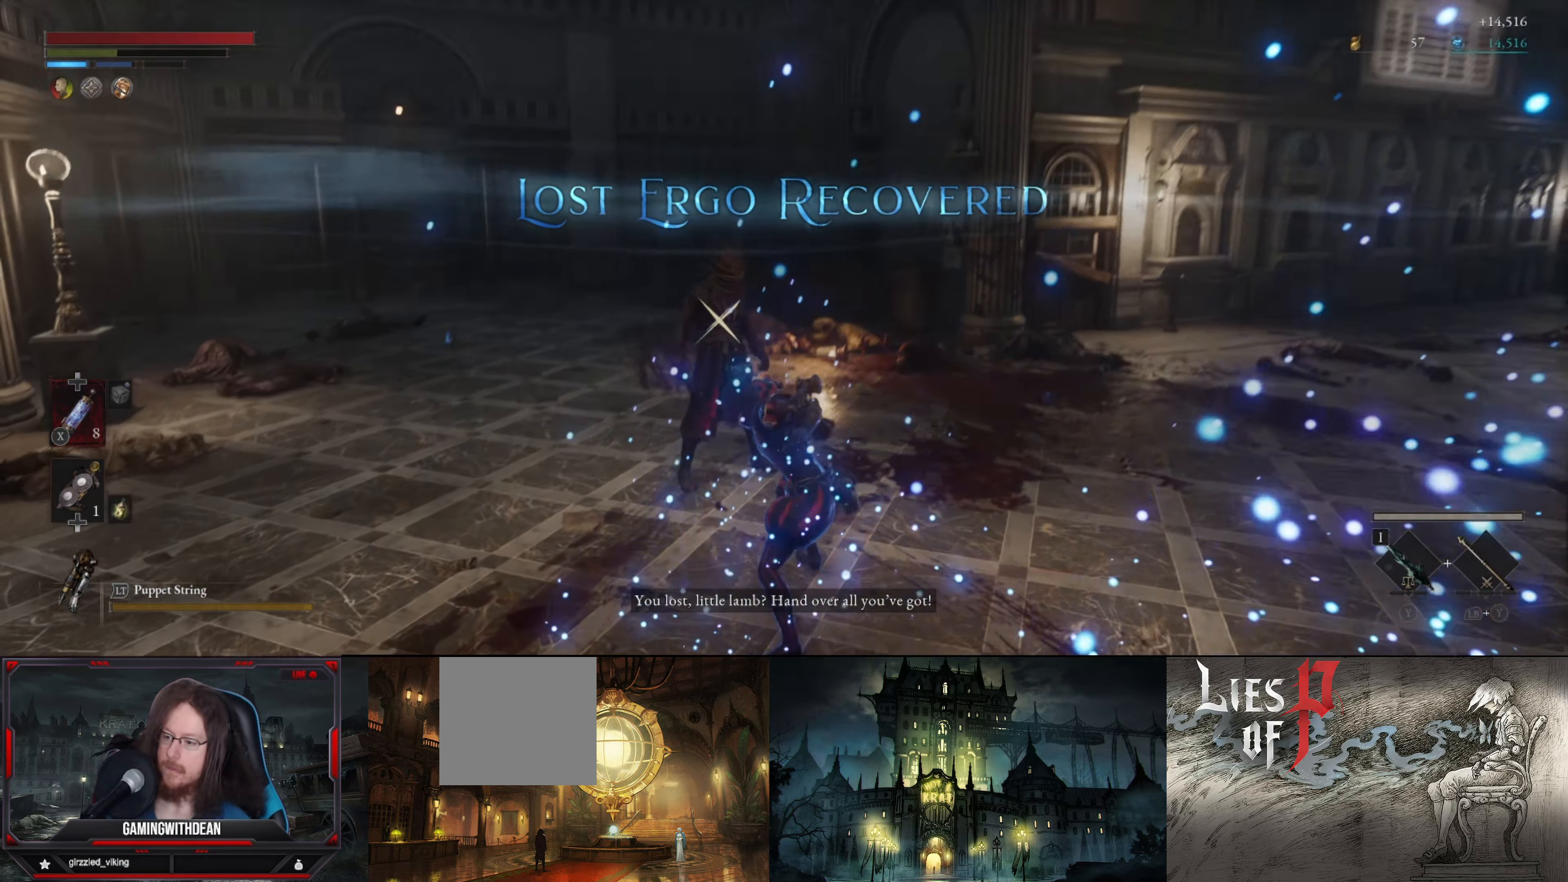
{"buttons": [], "left_stick": "center", "right_stick": "center", "events": [[33, "right_stick", "center"], [67, "R1", "down"], [167, "R1", "up"], [250, "R1", "down"], [300, "R1", "up"]]}
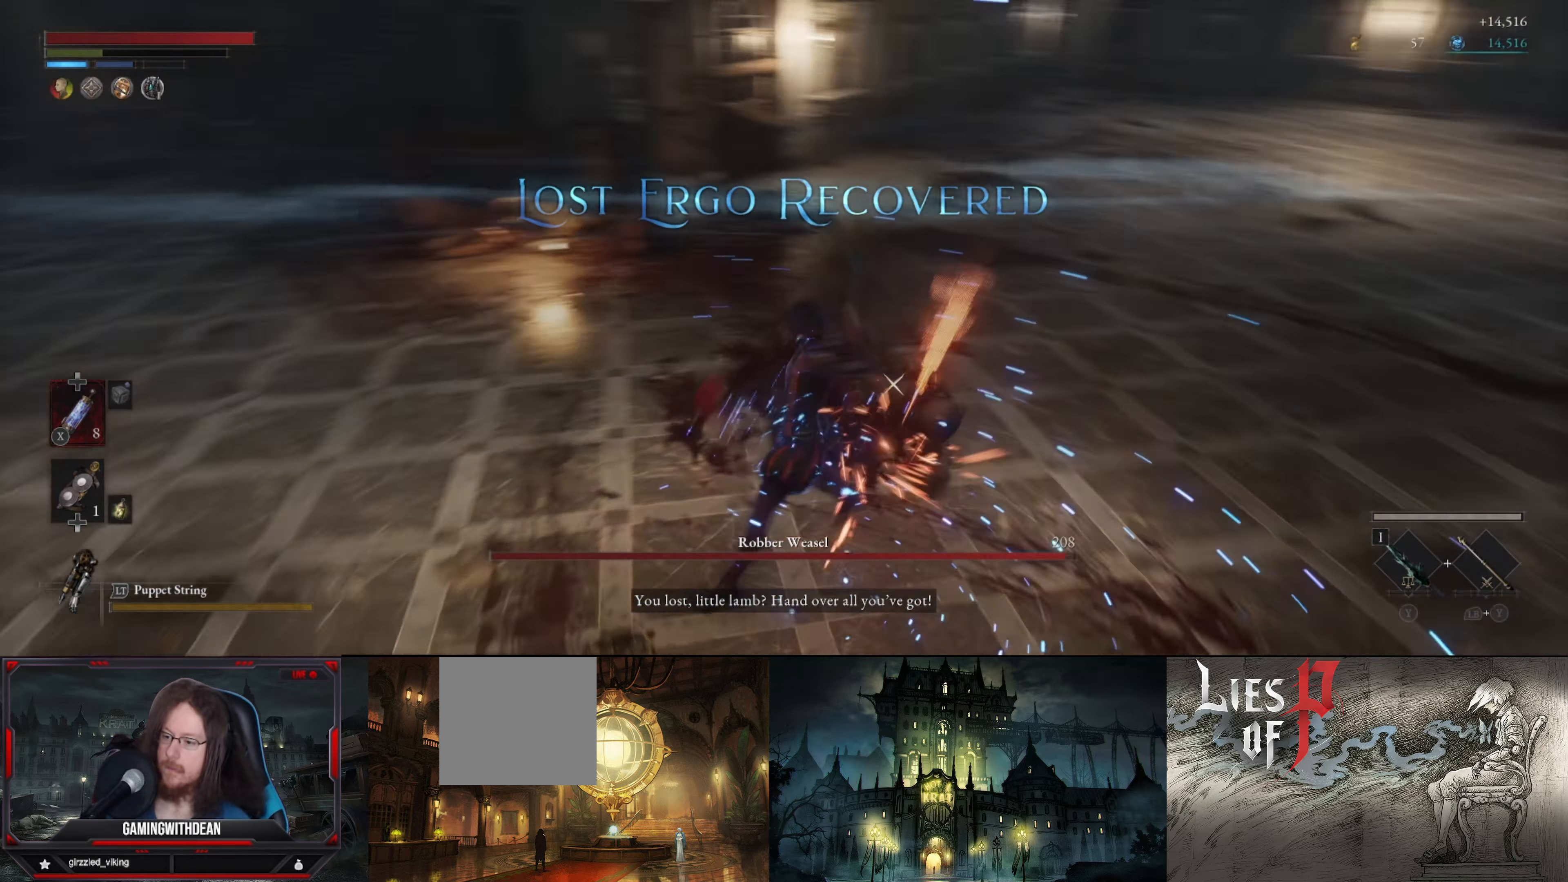
{"buttons": ["L1"], "left_stick": "down-left", "right_stick": "center", "events": [[50, "left_stick", "down-right"], [100, "R1", "down"], [200, "R1", "up"], [200, "left_stick", "center"], [267, "R1", "down"], [317, "R1", "up"], [417, "left_stick", "down"], [450, "L1", "down"], [467, "left_stick", "down-left"]]}
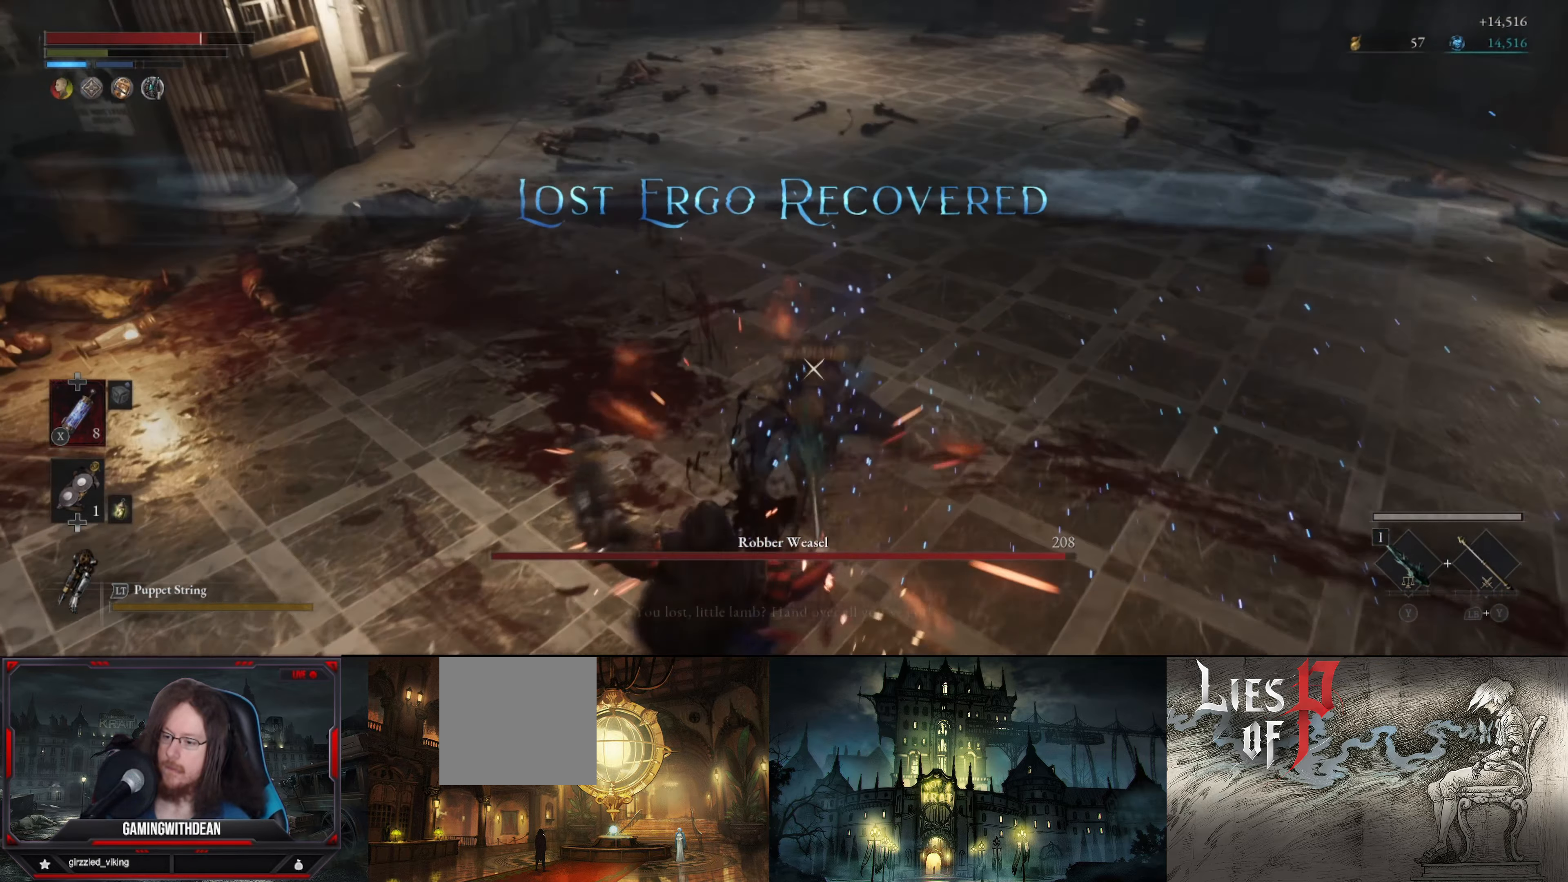
{"buttons": ["L1"], "left_stick": "up-left", "right_stick": "center", "events": [[217, "B", "down"], [300, "left_stick", "up-left"], [317, "B", "up"], [383, "B", "down"], [483, "B", "up"]]}
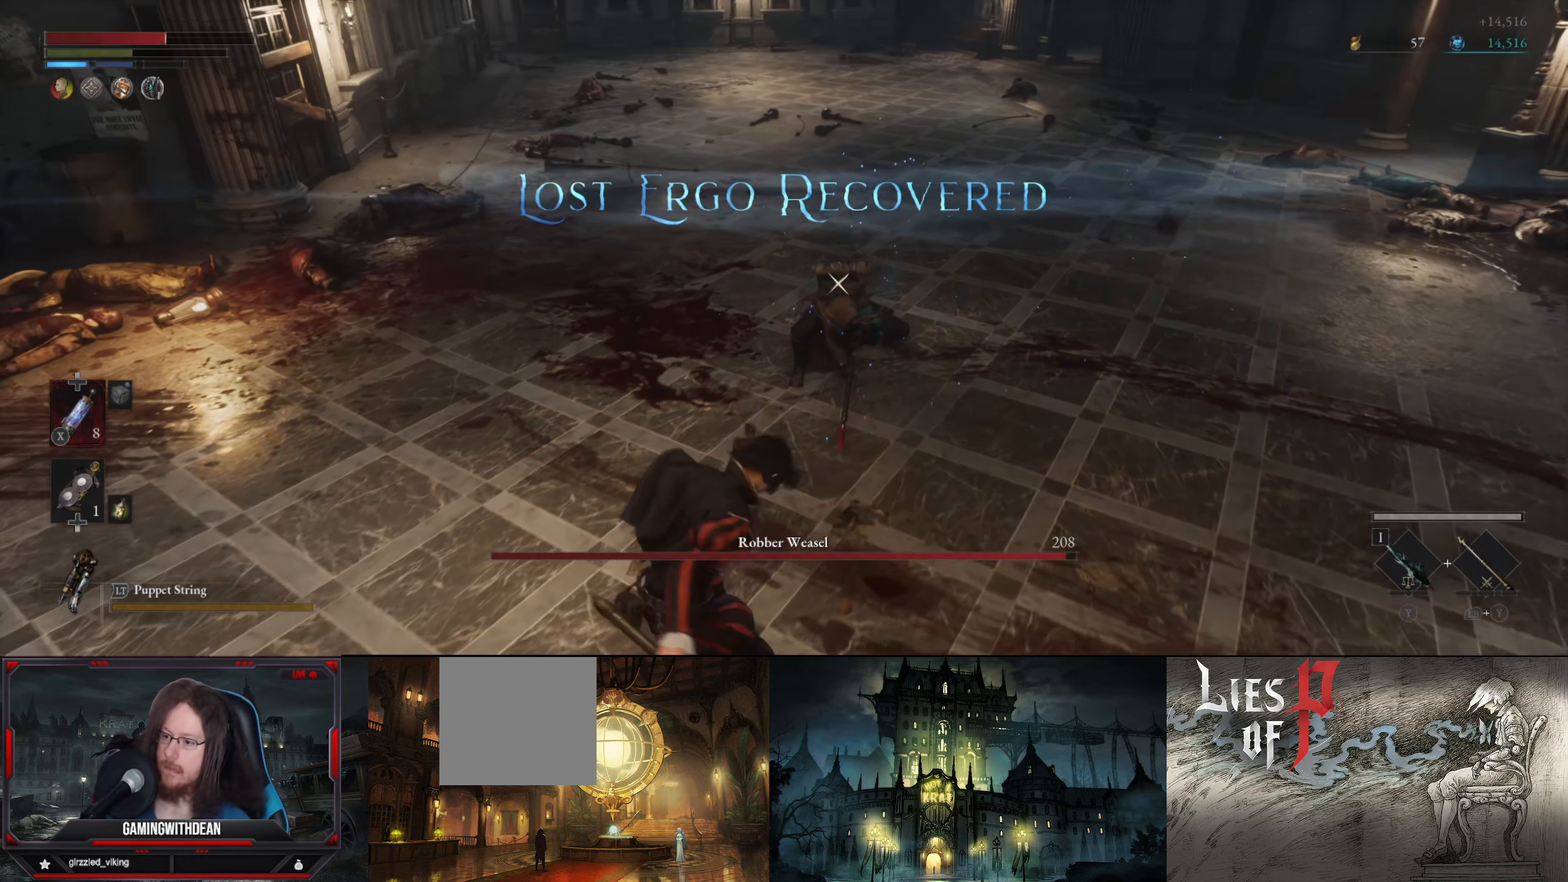
{"buttons": ["B", "L1"], "left_stick": "up-left", "right_stick": "center", "events": [[67, "B", "down"]]}
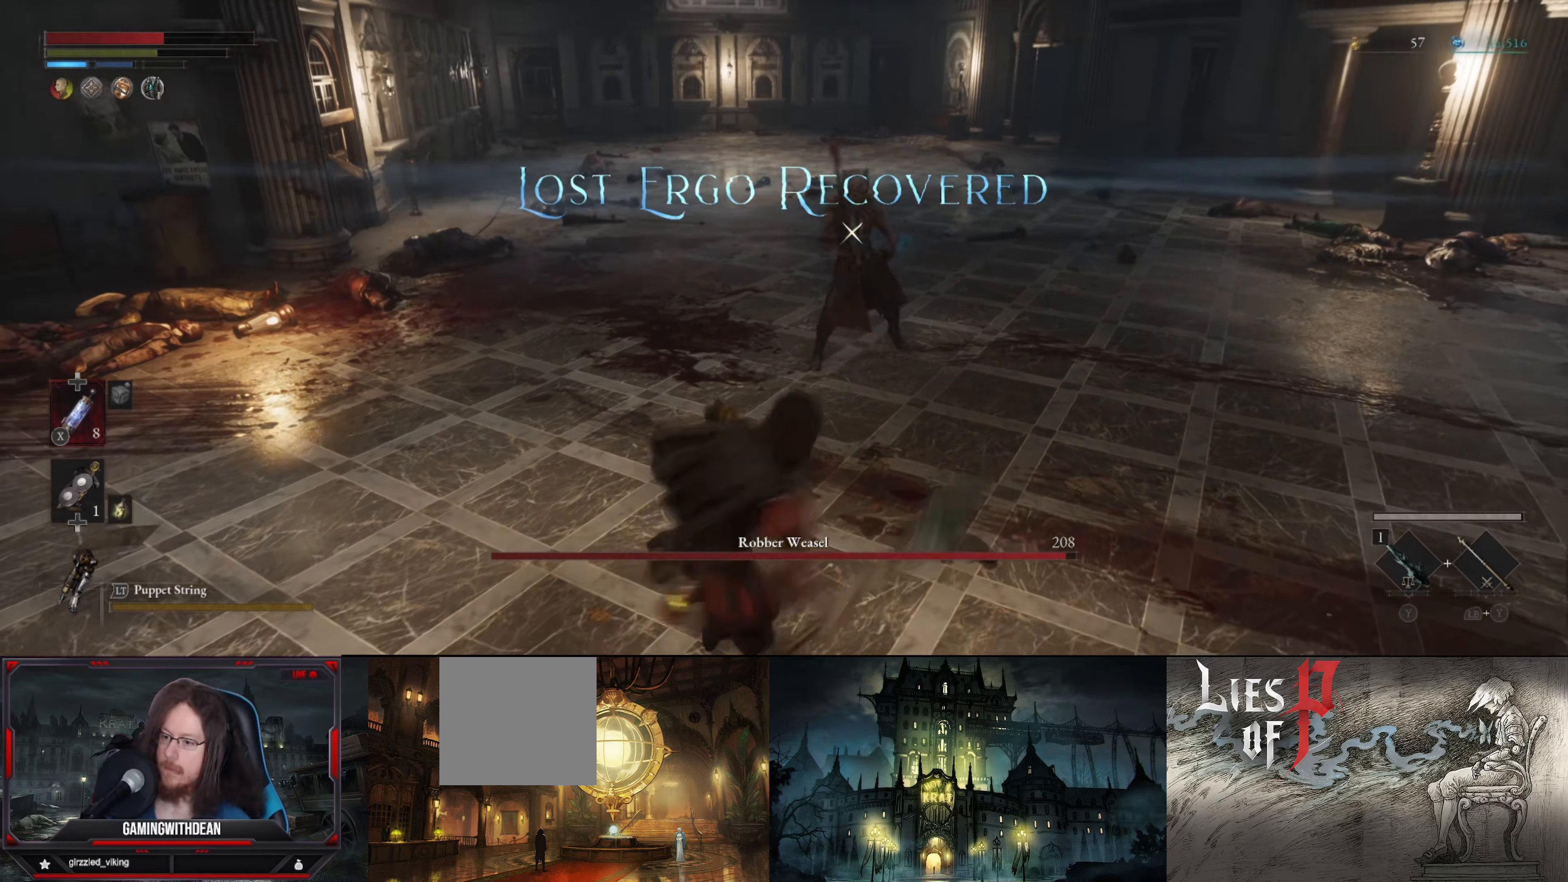
{"buttons": ["B"], "left_stick": "up-left", "right_stick": "center", "events": [[234, "L1", "up"]]}
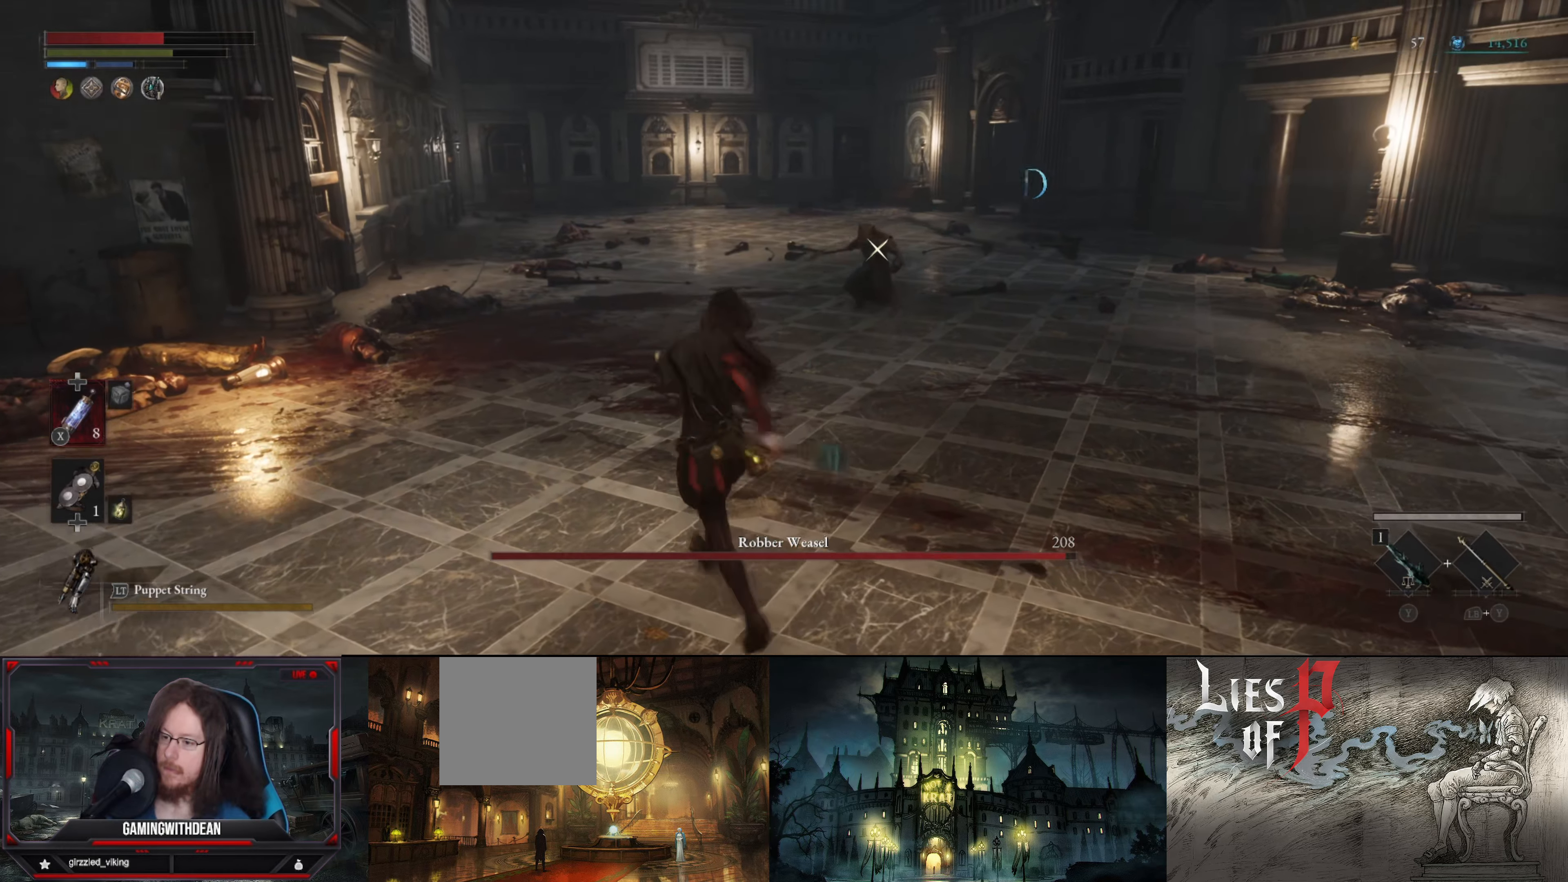
{"buttons": ["B"], "left_stick": "up-left", "right_stick": "center", "events": []}
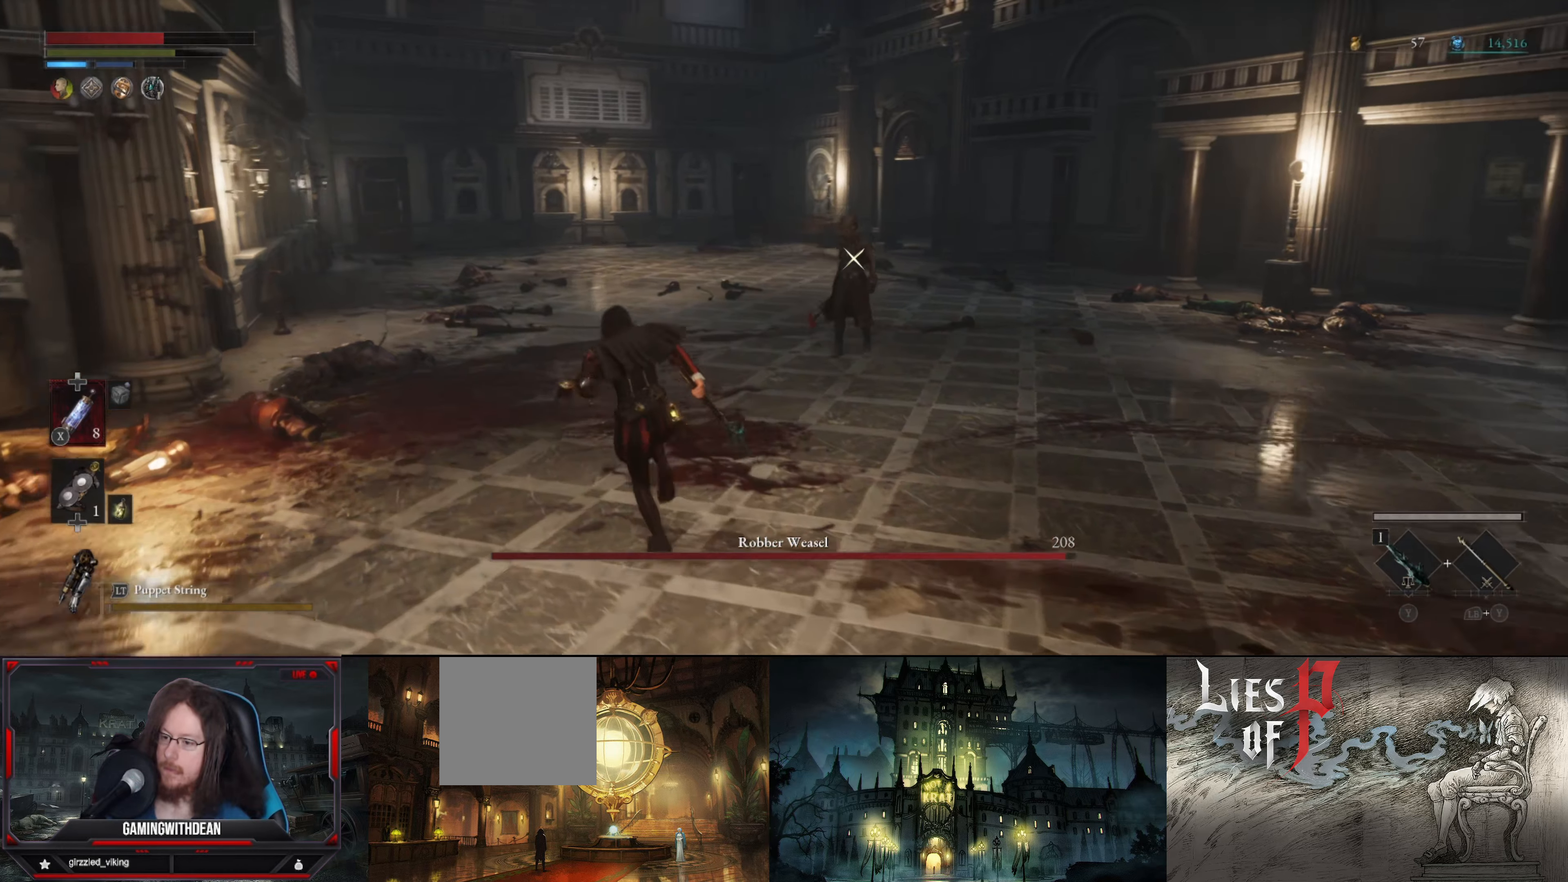
{"buttons": ["B"], "left_stick": "up-left", "right_stick": "center", "events": []}